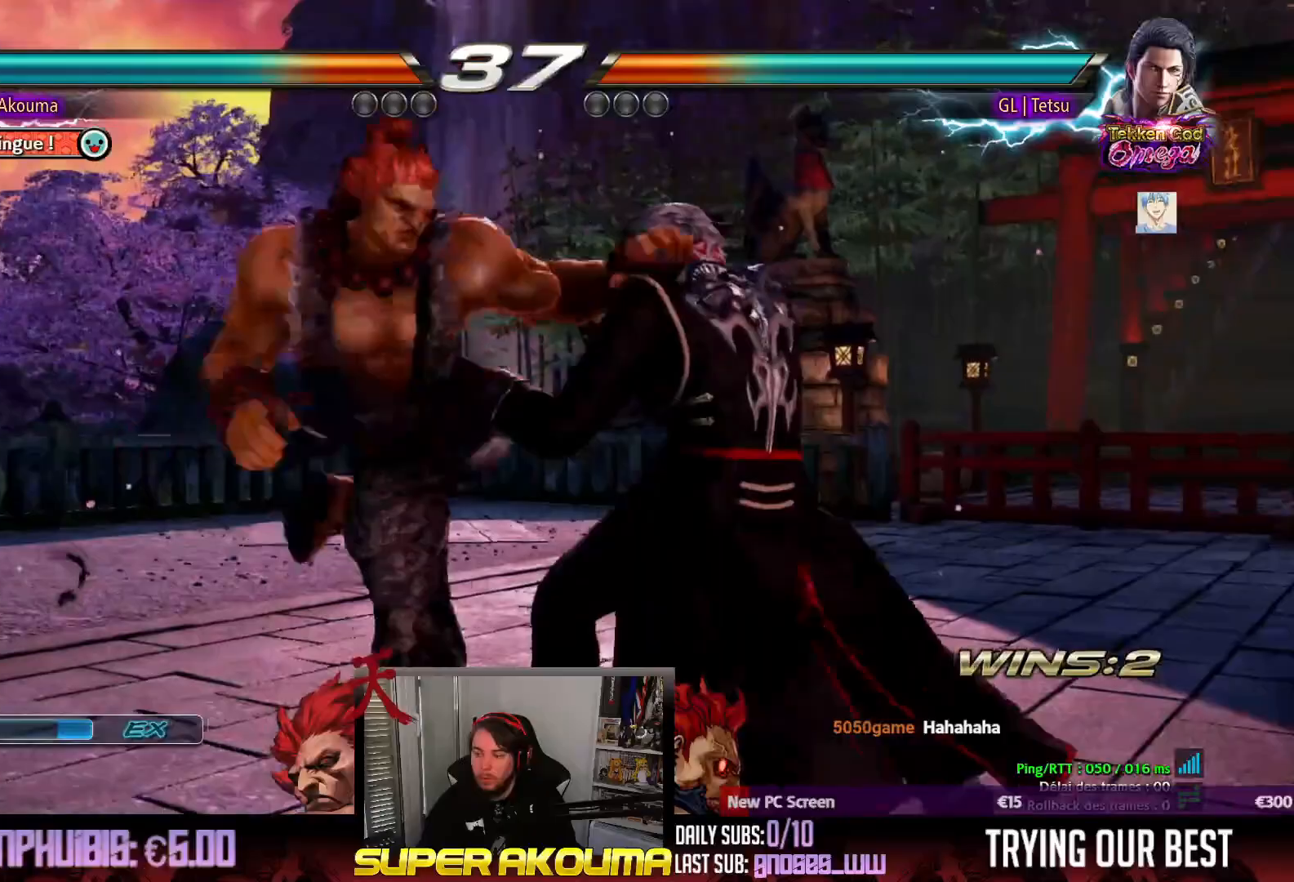
Gameplay with a controller (arcade stick); each line is a JSON object with the inputs held at the frame after it. "events" lists button and stick changes between this image and that frame as [ms after this image, input, new state], when the widget could be followed in between. Not read: L3 R3 other_buttons.
{"buttons": [], "events": [[200, "DPAD_RIGHT", "up"], [250, "CROSS", "up"], [317, "DPAD_RIGHT", "down"], [400, "DPAD_RIGHT", "up"], [450, "DPAD_RIGHT", "down"], [483, "DPAD_RIGHT", "up"]]}
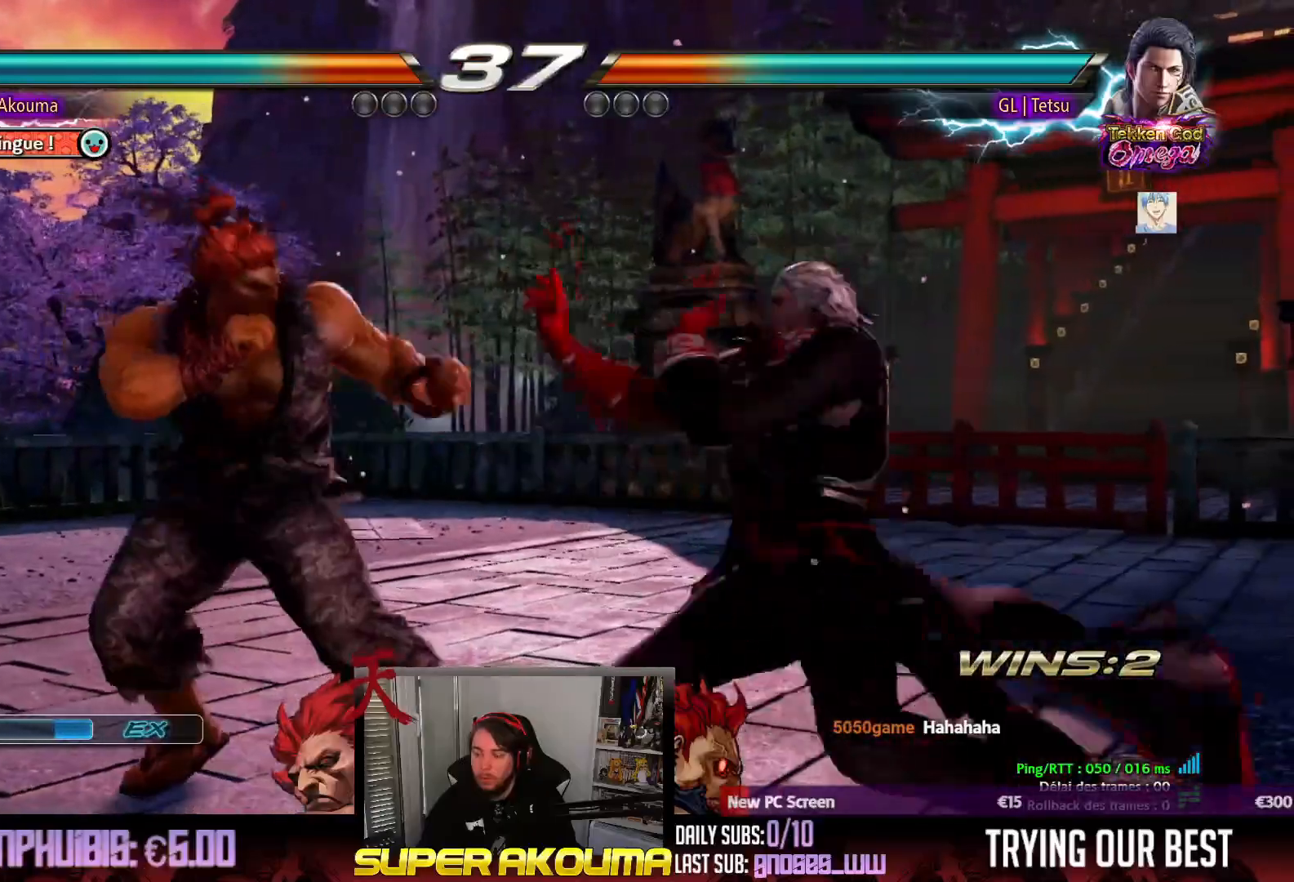
{"buttons": [], "events": [[17, "DPAD_LEFT", "down"], [150, "DPAD_LEFT", "up"], [183, "DPAD_LEFT", "down"], [367, "DPAD_LEFT", "up"], [383, "SQUARE", "down"], [483, "SQUARE", "up"]]}
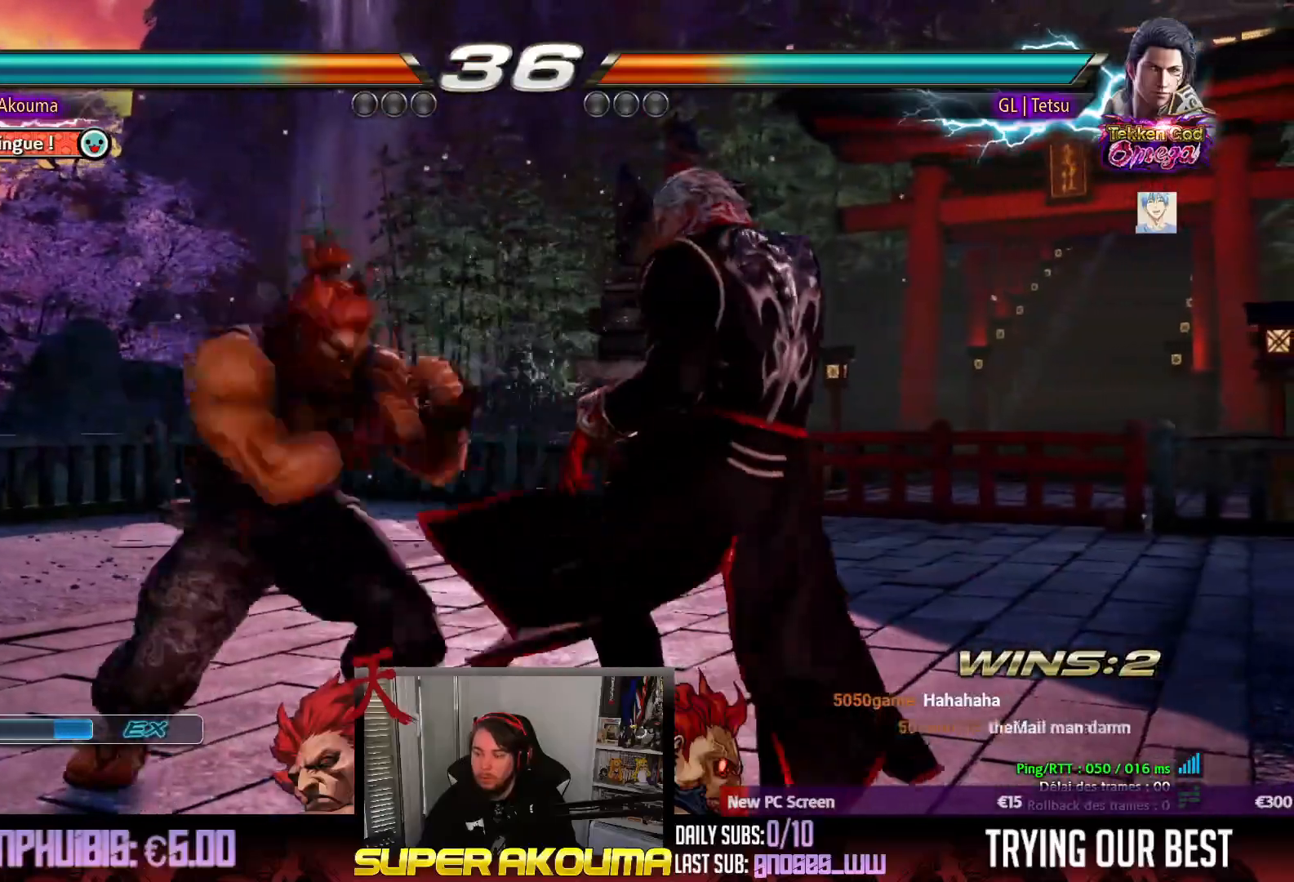
{"buttons": [], "events": [[233, "DPAD_RIGHT", "down"], [333, "DPAD_RIGHT", "up"], [400, "DPAD_RIGHT", "down"], [483, "DPAD_RIGHT", "up"]]}
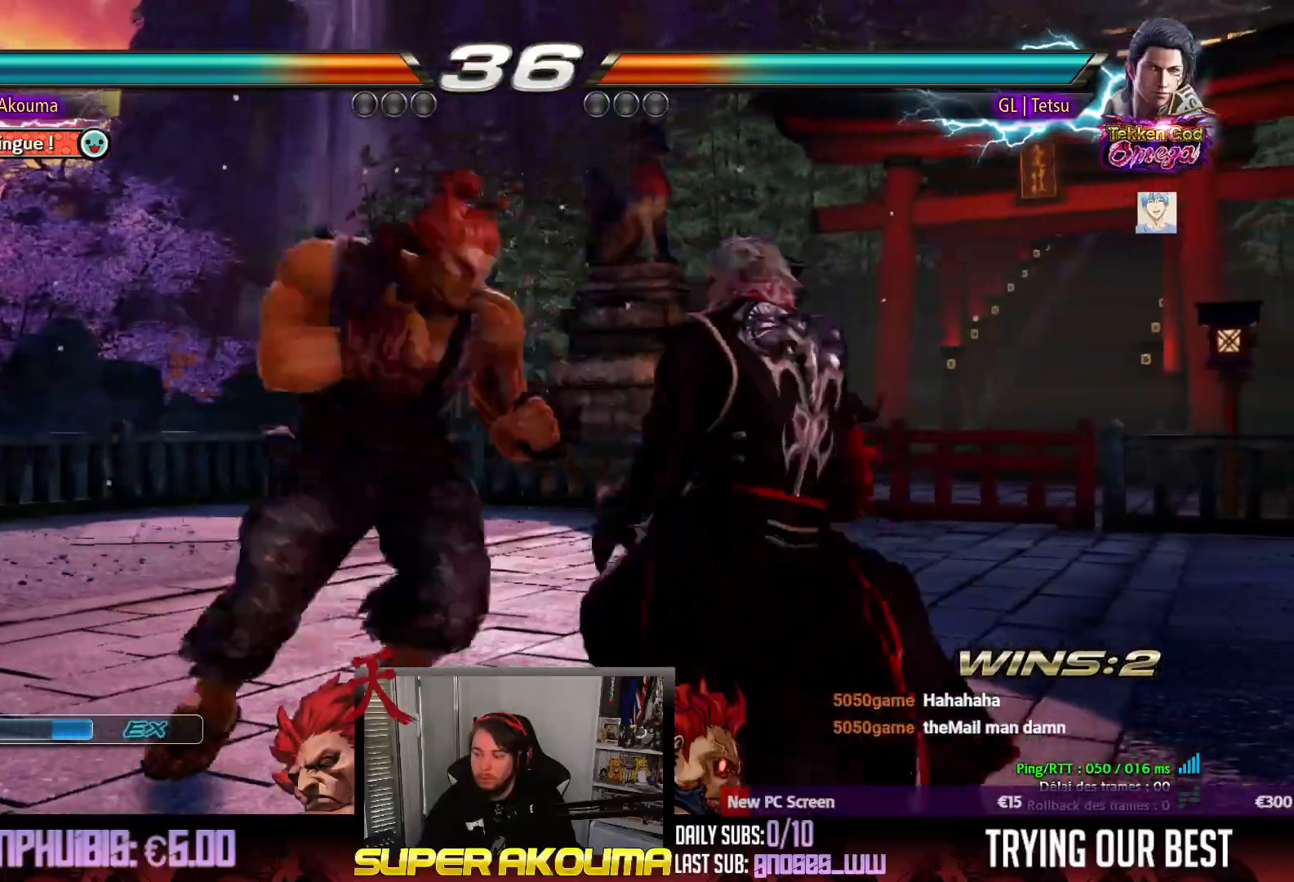
{"buttons": [], "events": [[50, "DPAD_DOWN", "down"], [83, "DPAD_RIGHT", "down"], [117, "CIRCLE", "down"], [200, "DPAD_DOWN", "up"], [250, "DPAD_RIGHT", "up"], [467, "CIRCLE", "up"]]}
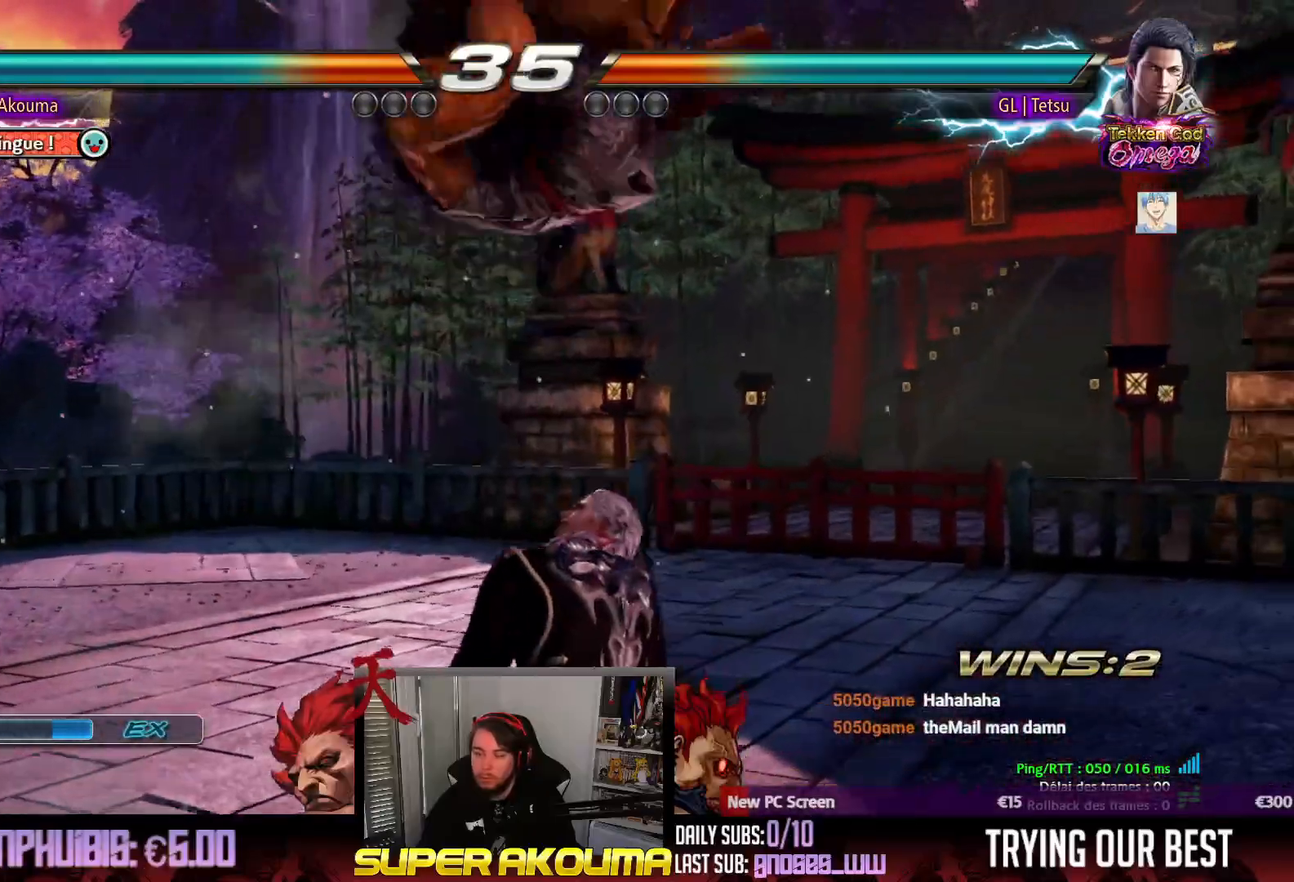
{"buttons": ["TRIANGLE"], "events": [[67, "TRIANGLE", "down"]]}
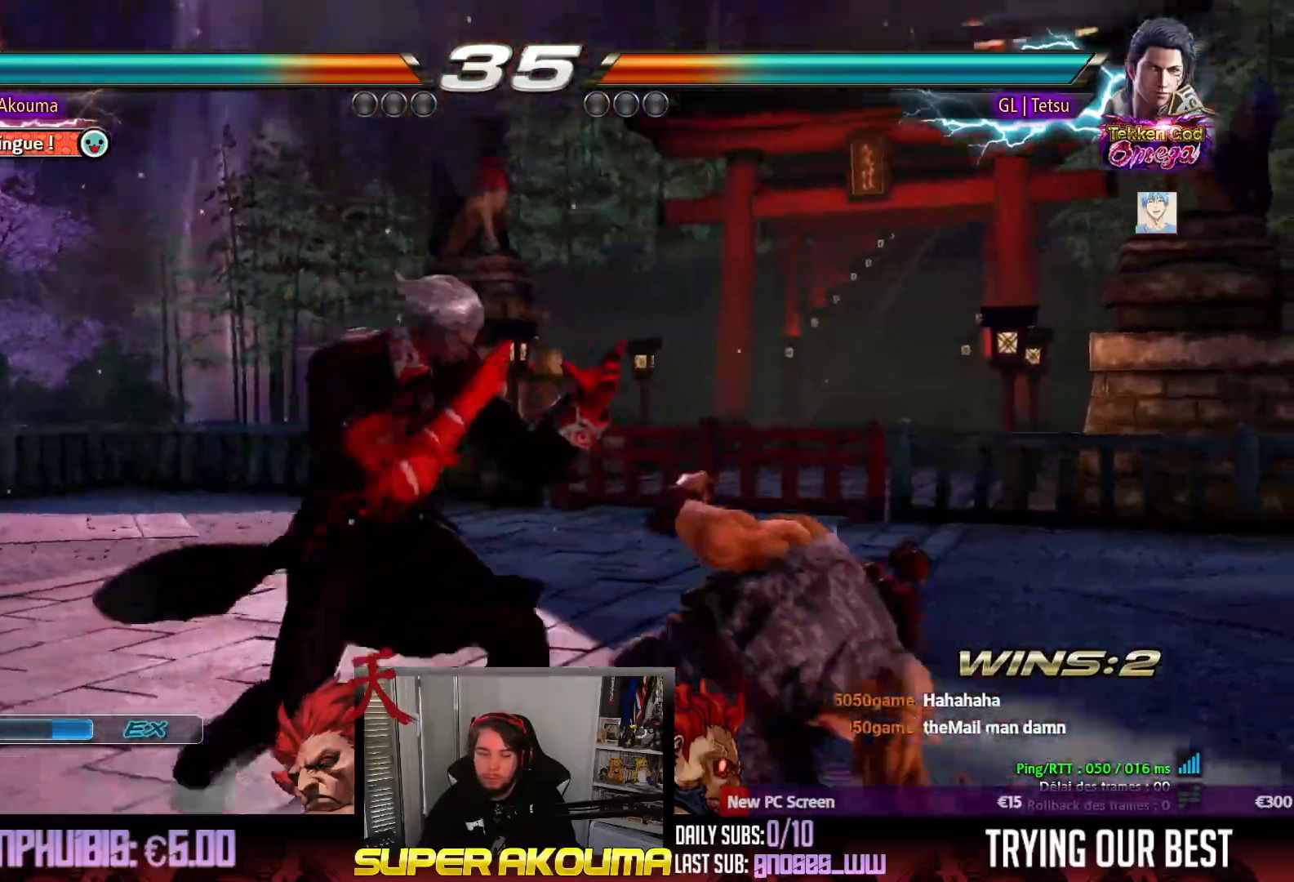
{"buttons": ["DPAD_DOWN", "DPAD_RIGHT"], "events": [[67, "DPAD_DOWN", "down"], [67, "DPAD_RIGHT", "down"], [100, "TRIANGLE", "up"]]}
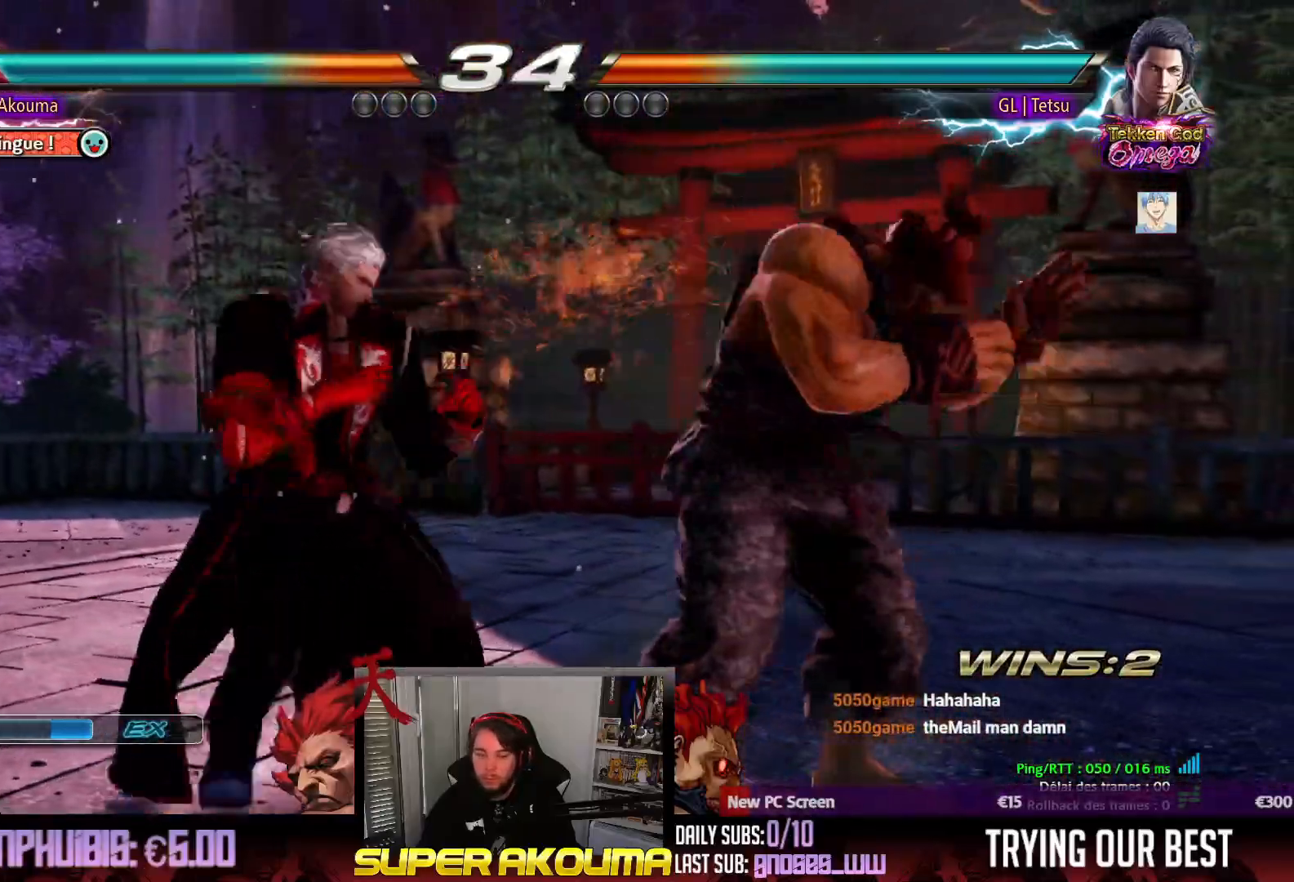
{"buttons": [], "events": [[283, "DPAD_DOWN", "up"], [400, "DPAD_RIGHT", "up"]]}
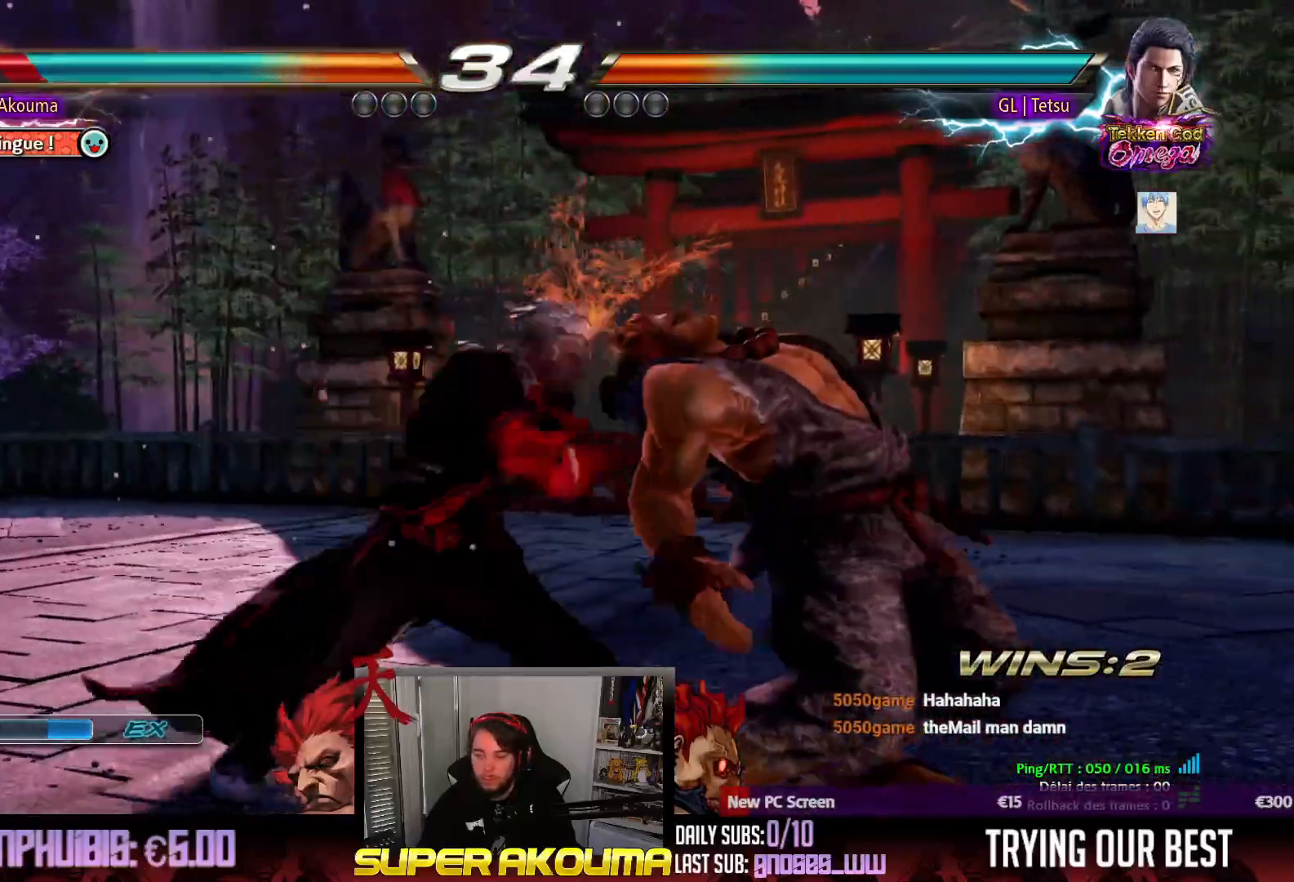
{"buttons": ["CROSS", "DPAD_RIGHT"], "events": [[450, "DPAD_RIGHT", "down"], [467, "CROSS", "down"]]}
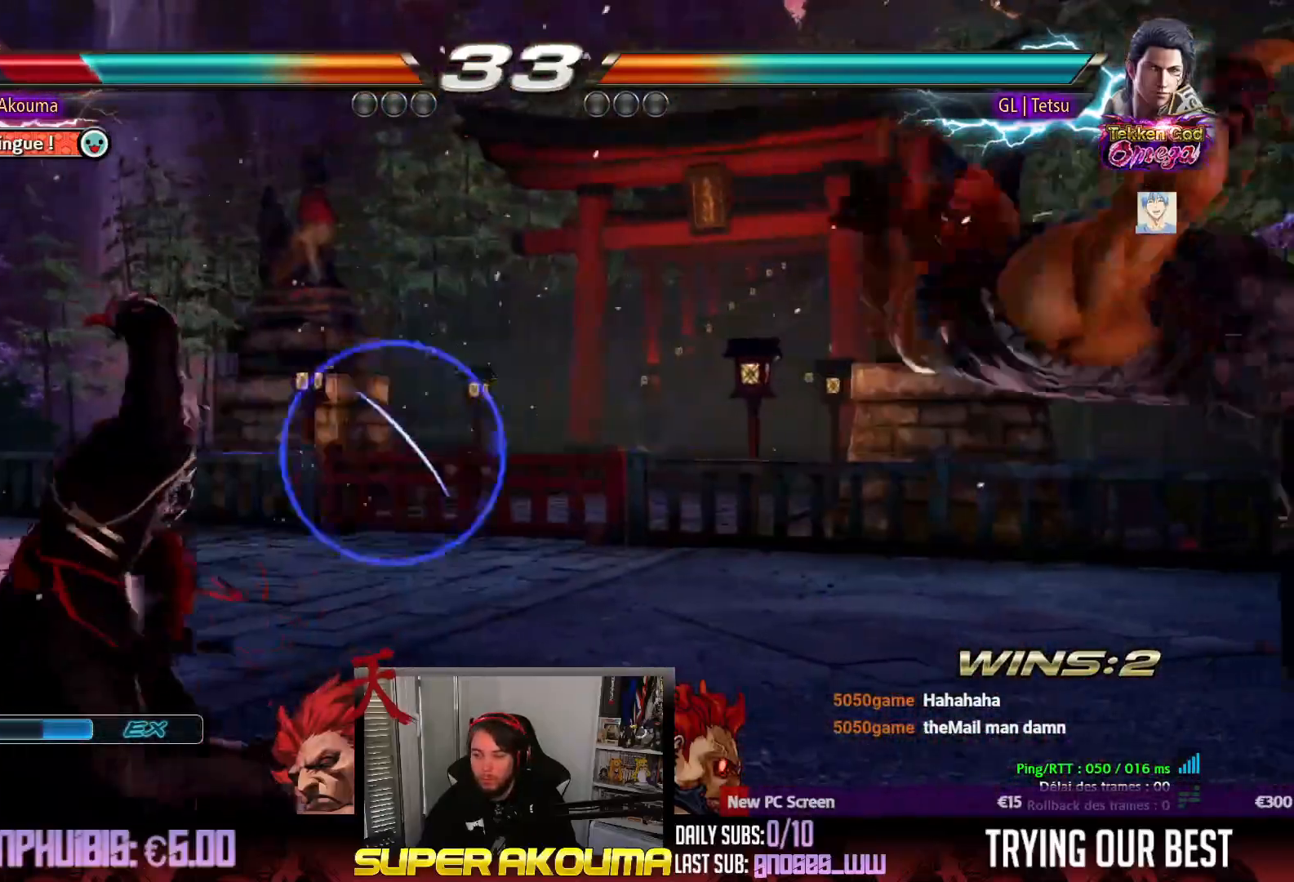
{"buttons": ["CROSS", "SQUARE", "TRIANGLE"], "events": [[17, "SQUARE", "down"], [33, "TRIANGLE", "down"], [100, "CROSS", "up"], [150, "SQUARE", "up"], [150, "TRIANGLE", "up"], [183, "CROSS", "down"], [217, "SQUARE", "down"], [233, "DPAD_RIGHT", "up"], [233, "TRIANGLE", "down"], [300, "CROSS", "up"], [333, "SQUARE", "up"], [333, "TRIANGLE", "up"], [367, "CROSS", "down"], [400, "SQUARE", "down"], [400, "TRIANGLE", "down"]]}
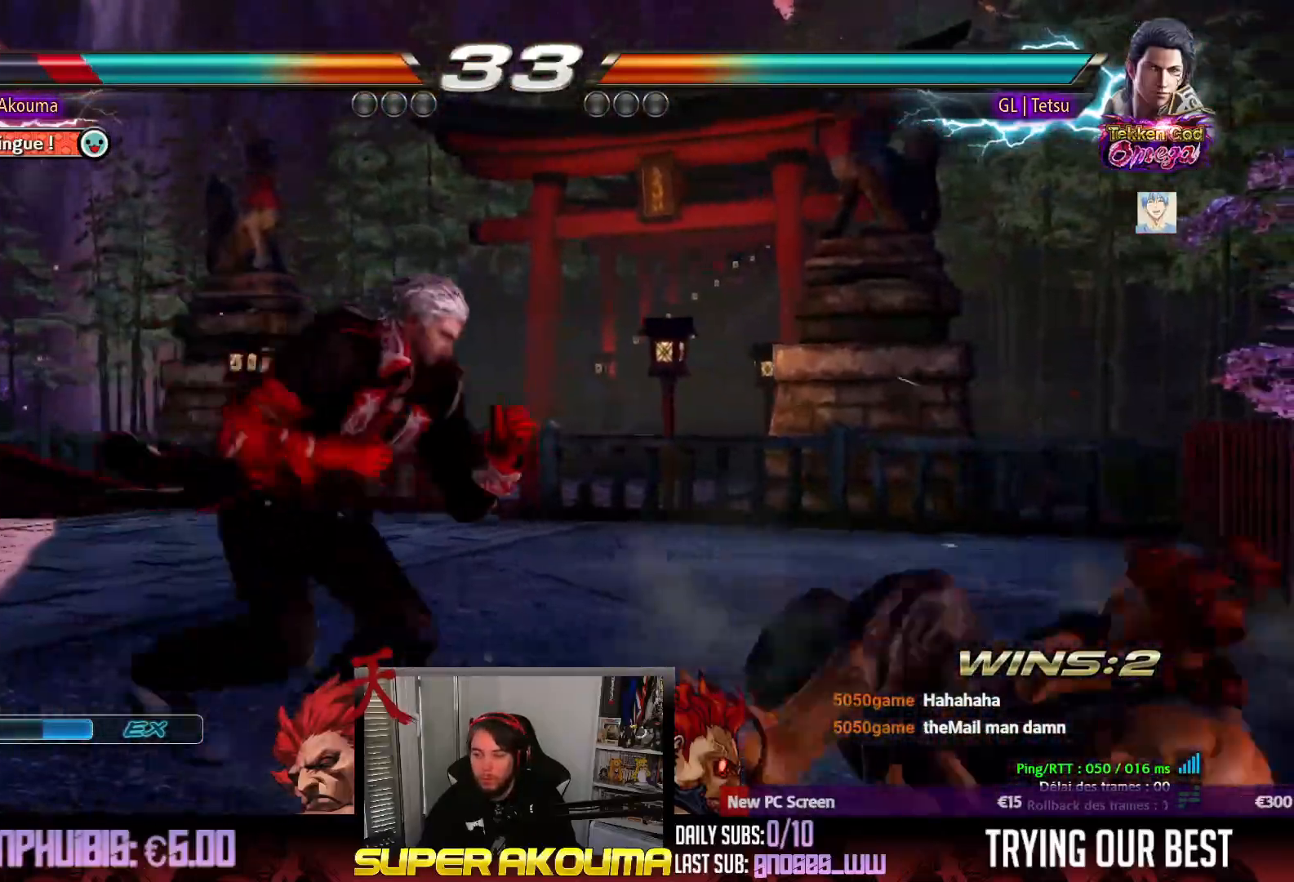
{"buttons": ["DPAD_RIGHT"], "events": [[17, "CROSS", "up"], [50, "SQUARE", "up"], [50, "TRIANGLE", "up"], [117, "DPAD_RIGHT", "down"]]}
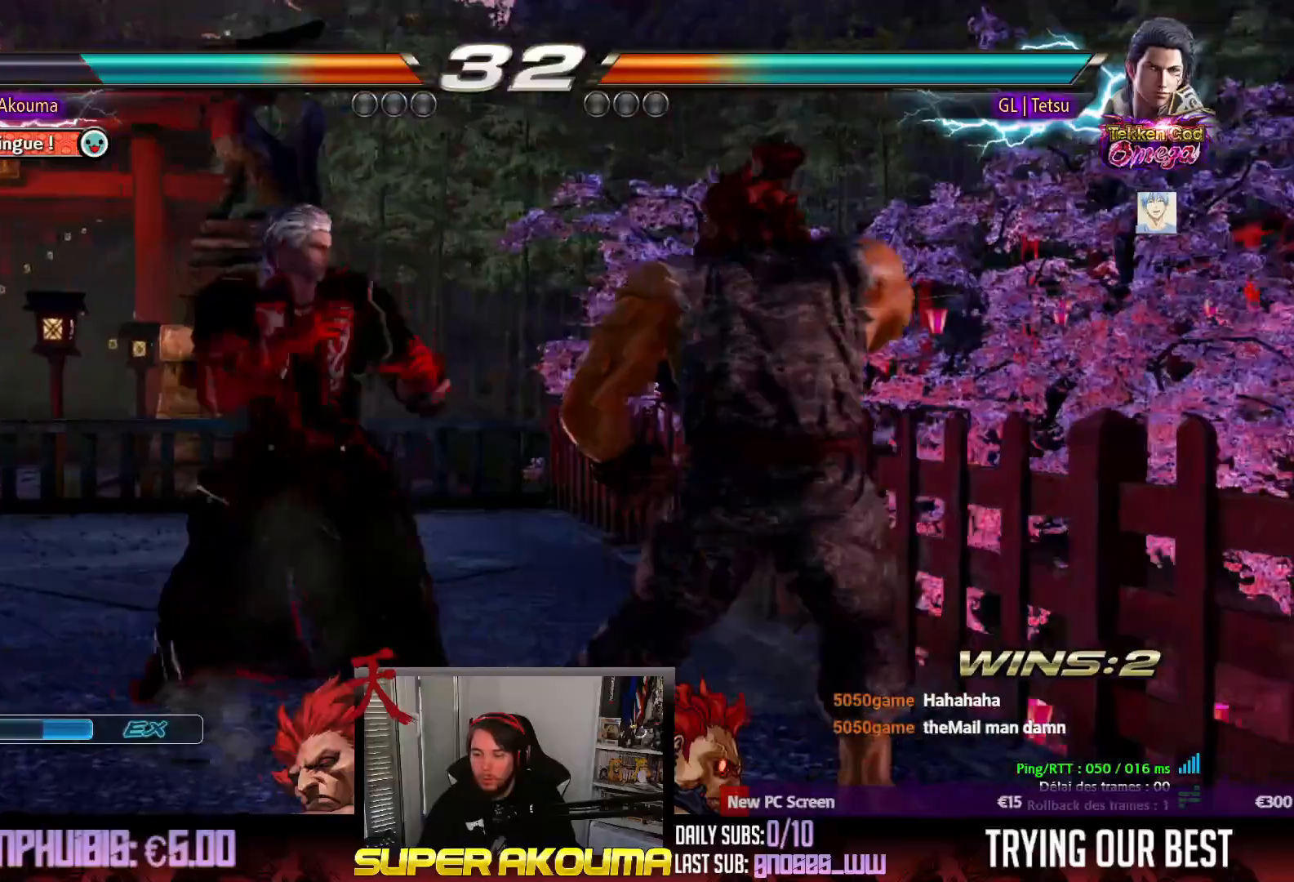
{"buttons": ["DPAD_RIGHT"], "events": [[283, "DPAD_DOWN", "down"], [367, "DPAD_DOWN", "up"], [433, "DPAD_RIGHT", "up"], [450, "DPAD_RIGHT", "down"]]}
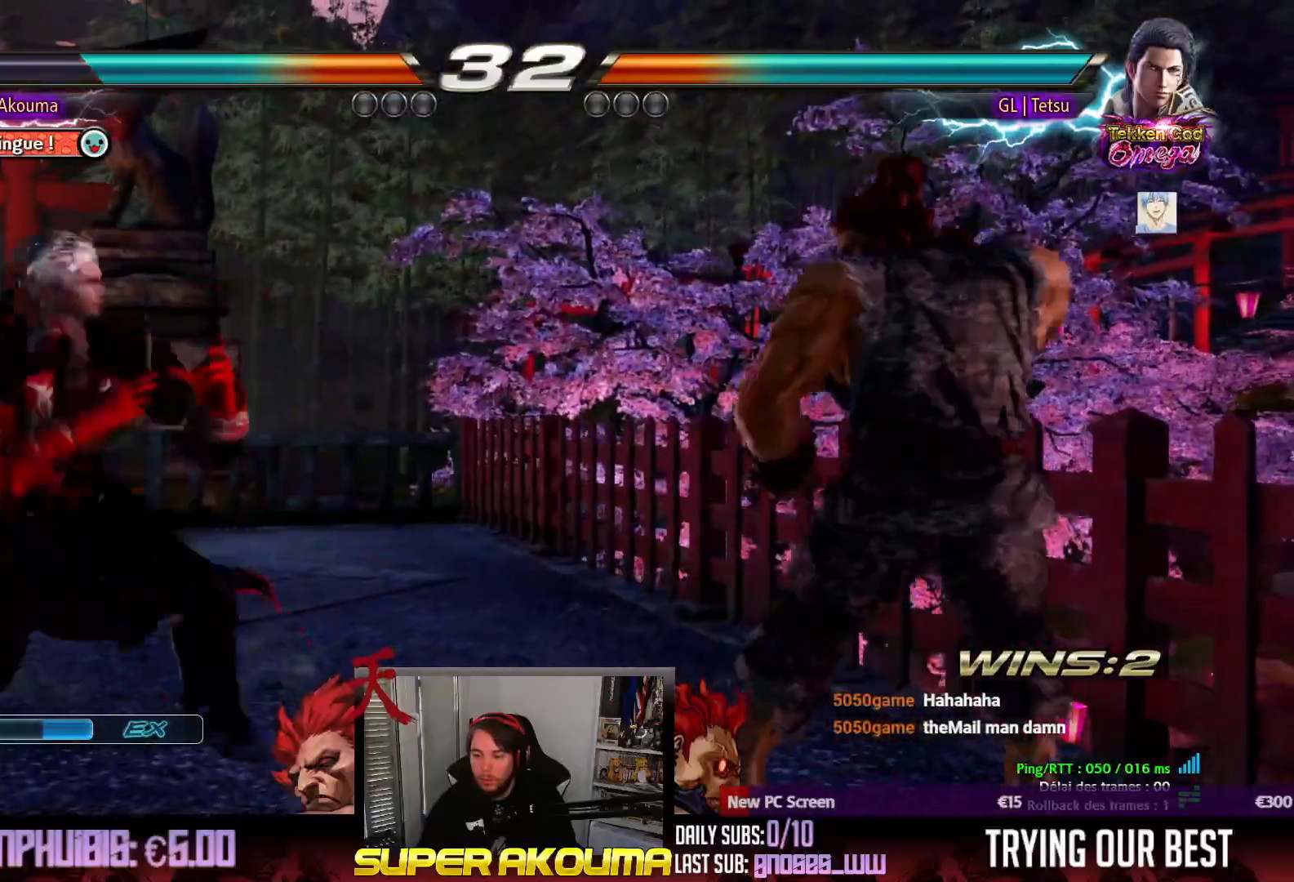
{"buttons": ["DPAD_RIGHT"], "events": [[67, "DPAD_RIGHT", "up"], [83, "DPAD_DOWN", "down"], [150, "DPAD_DOWN", "up"], [250, "DPAD_RIGHT", "down"]]}
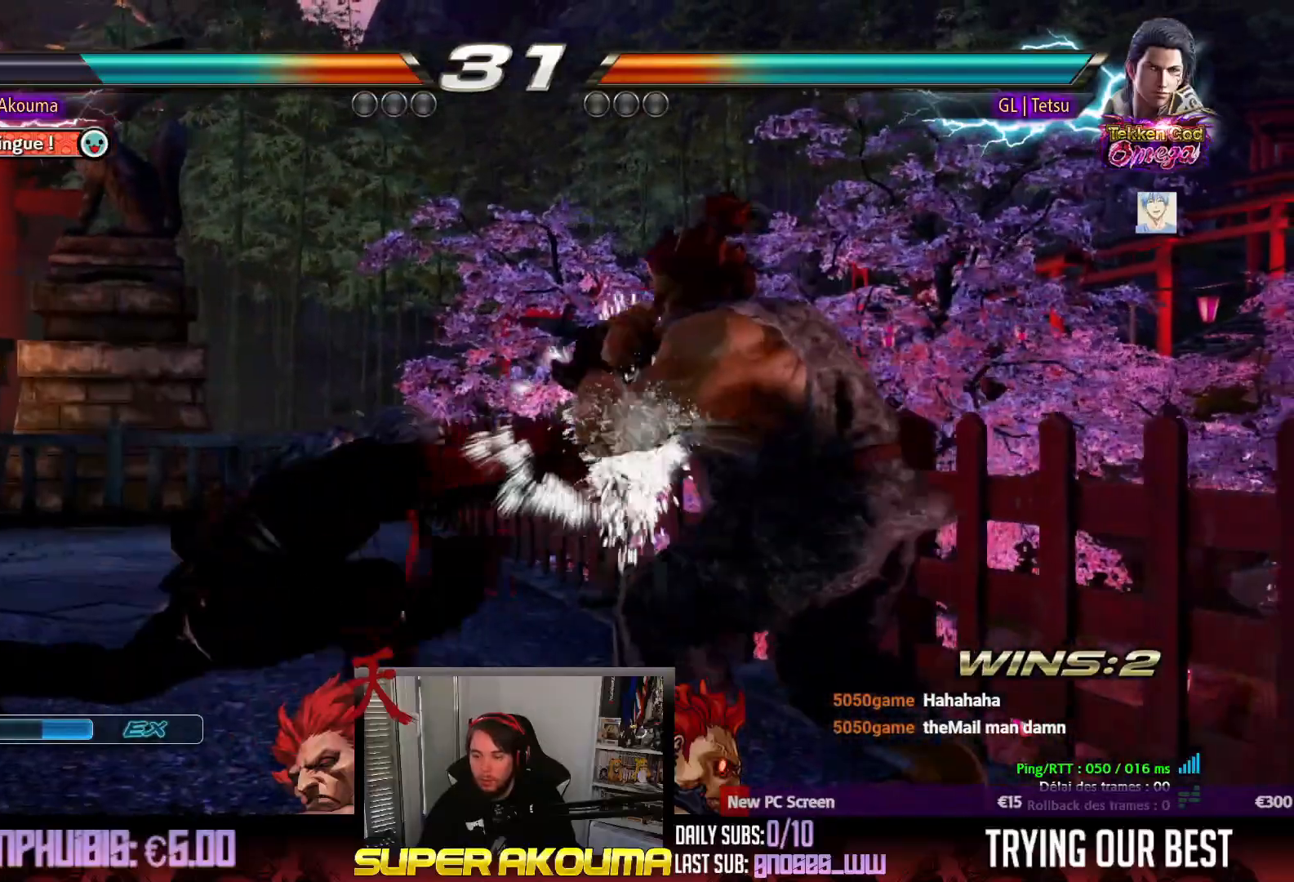
{"buttons": ["DPAD_RIGHT"], "events": []}
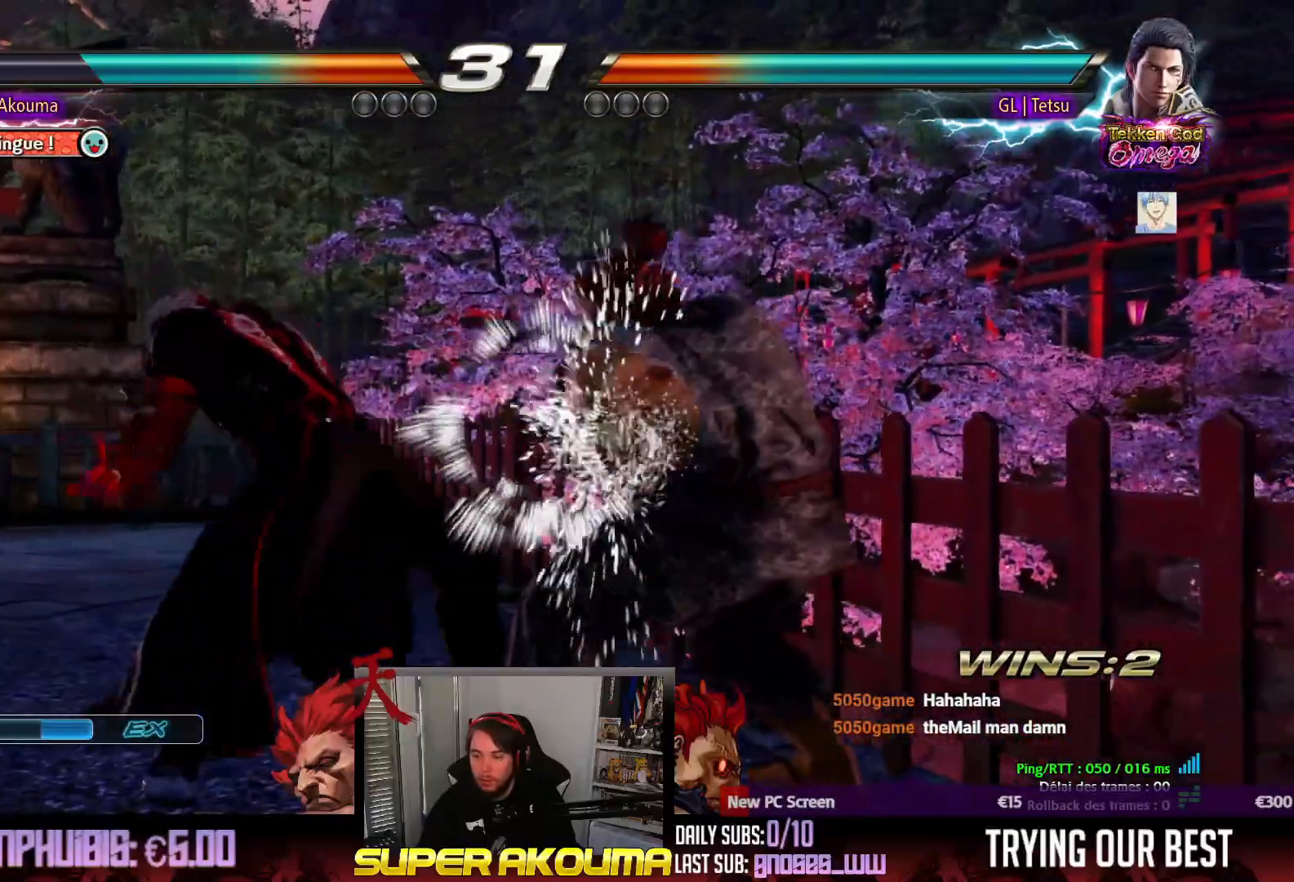
{"buttons": [], "events": [[83, "DPAD_RIGHT", "up"], [167, "SQUARE", "down"], [283, "SQUARE", "up"]]}
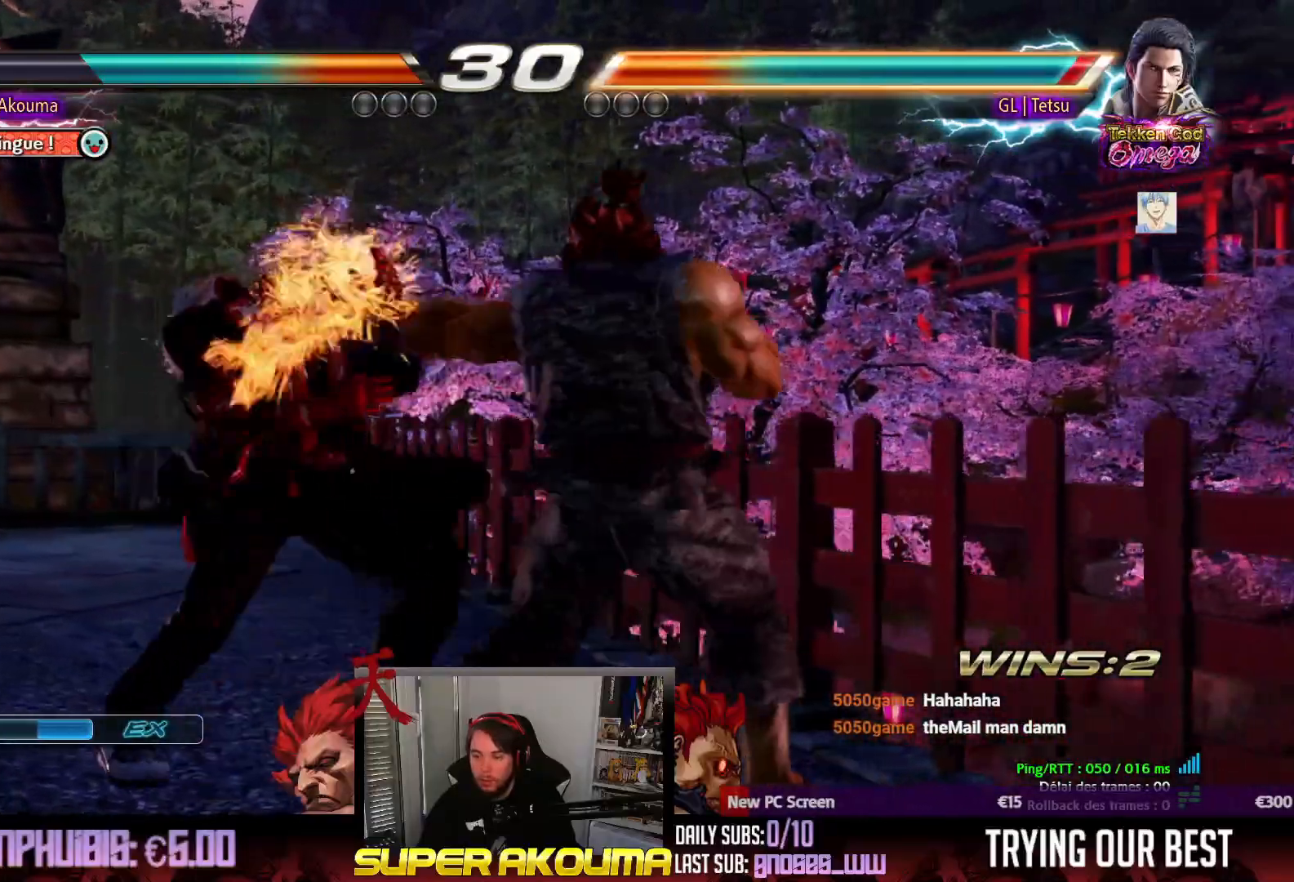
{"buttons": ["L1", "DPAD_LEFT"], "events": [[67, "DPAD_LEFT", "down"], [150, "DPAD_LEFT", "up"], [217, "DPAD_LEFT", "down"], [400, "L1", "down"]]}
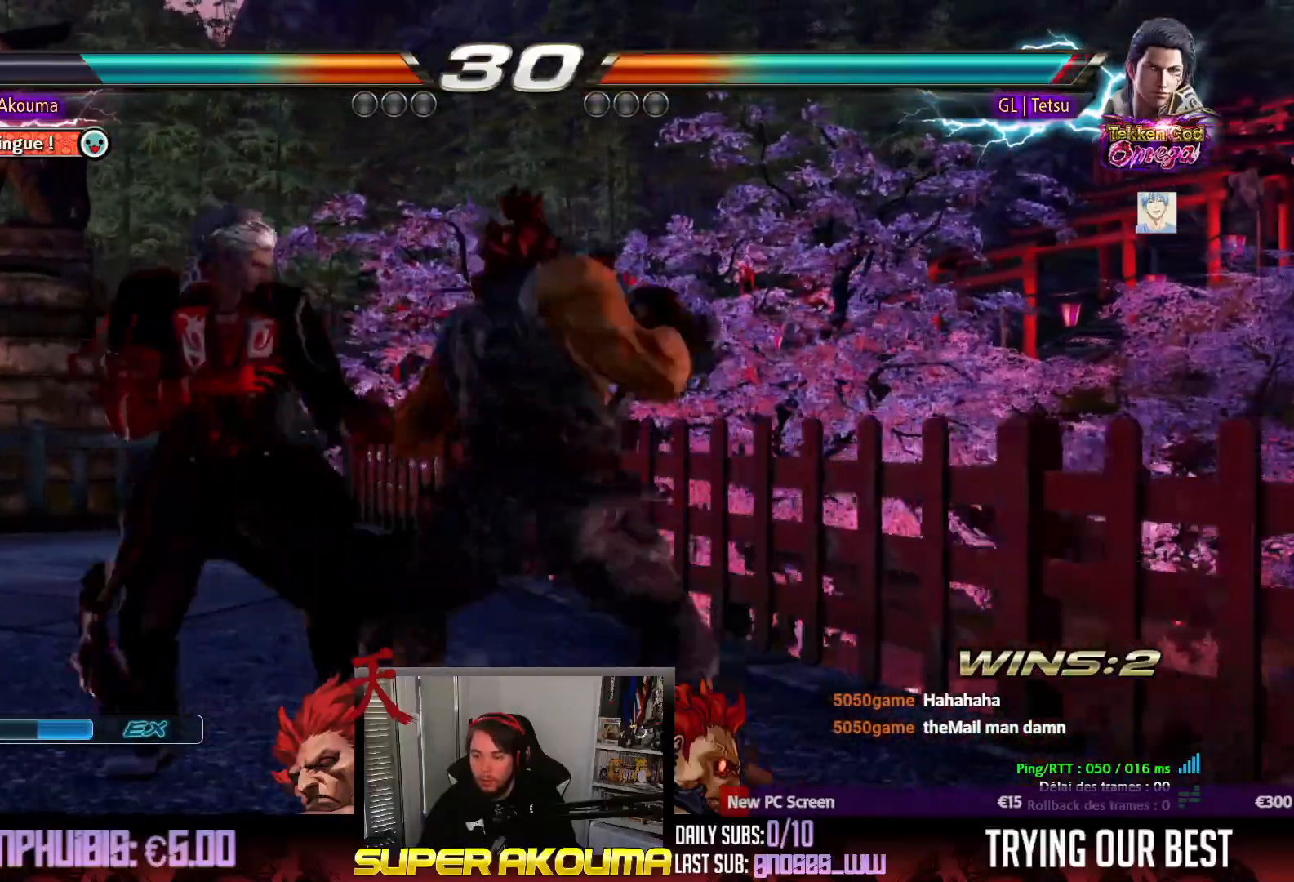
{"buttons": ["L1", "DPAD_LEFT"], "events": []}
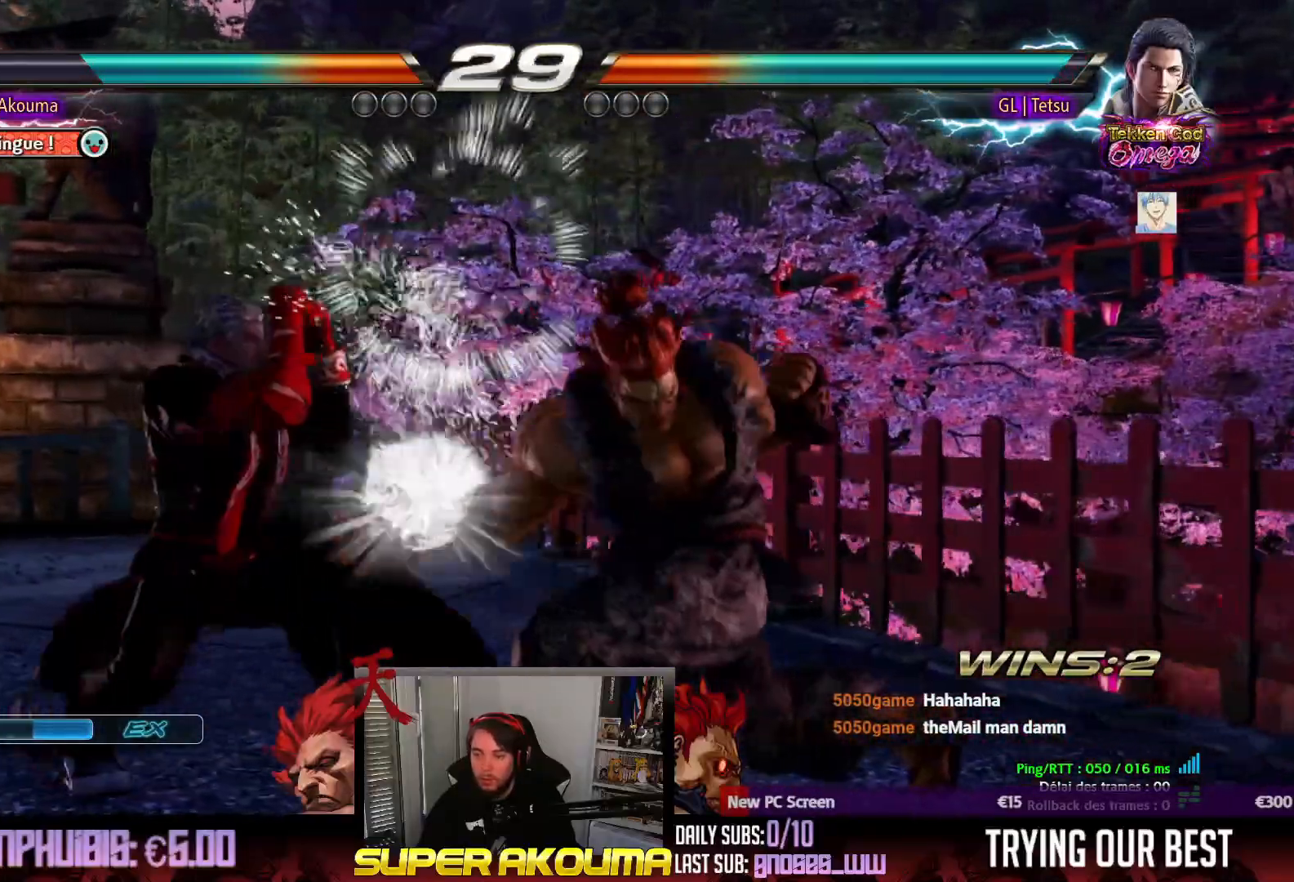
{"buttons": ["DPAD_RIGHT"], "events": [[267, "L1", "up"], [283, "DPAD_LEFT", "up"], [300, "DPAD_RIGHT", "down"]]}
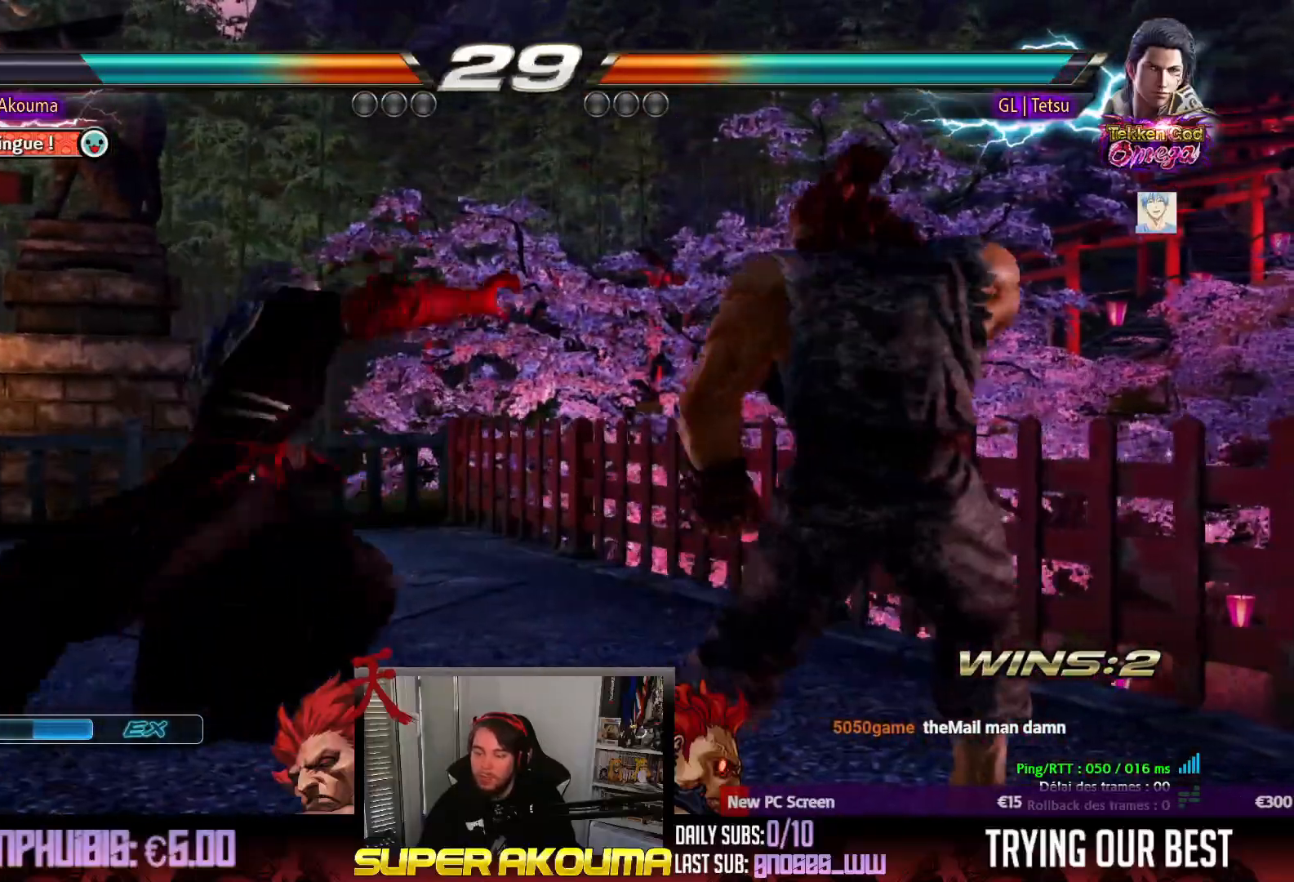
{"buttons": ["DPAD_DOWN"], "events": [[400, "DPAD_RIGHT", "up"], [483, "DPAD_DOWN", "down"]]}
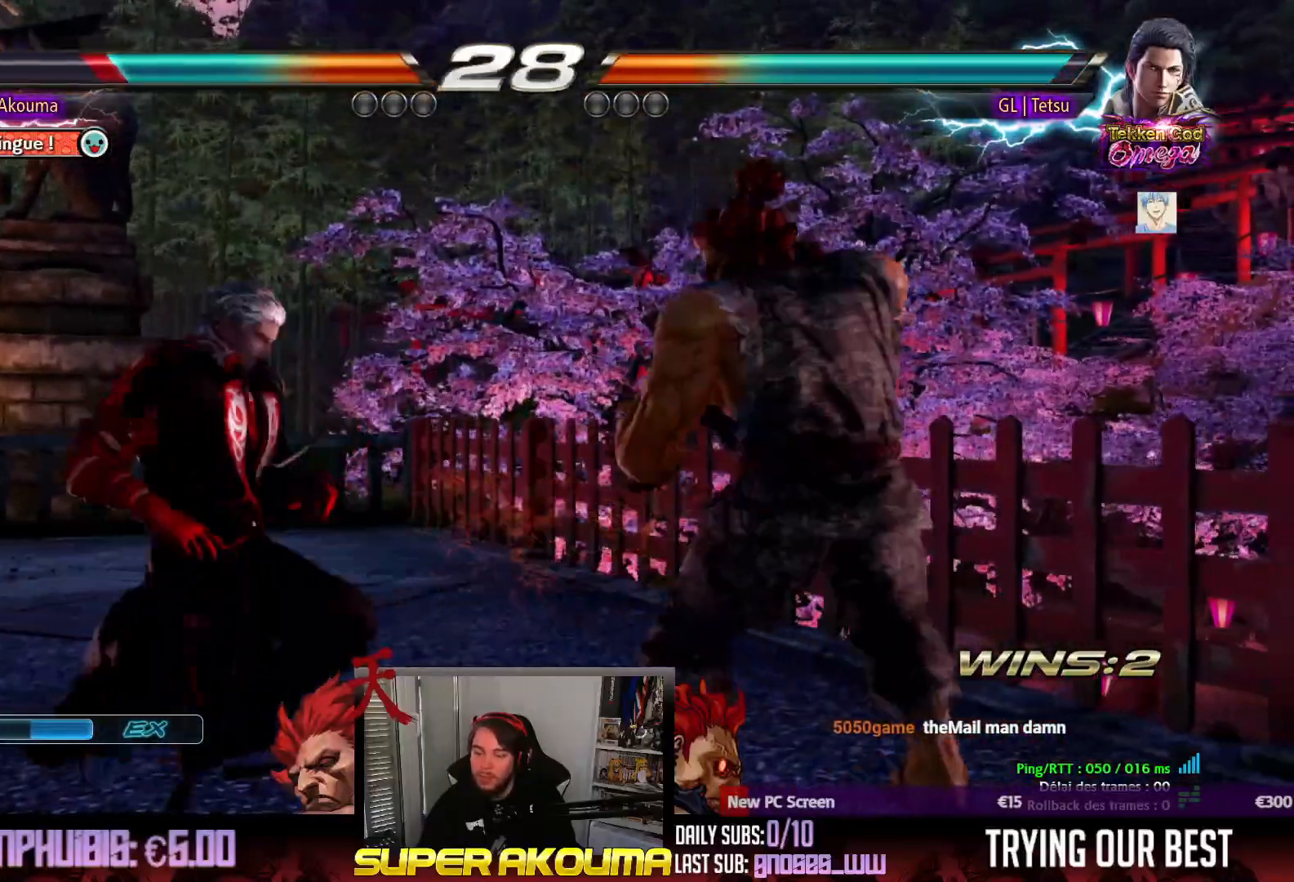
{"buttons": ["CROSS", "DPAD_LEFT"], "events": [[50, "DPAD_DOWN", "up"], [133, "DPAD_DOWN", "down"], [283, "DPAD_DOWN", "up"], [300, "DPAD_LEFT", "down"], [333, "CROSS", "down"]]}
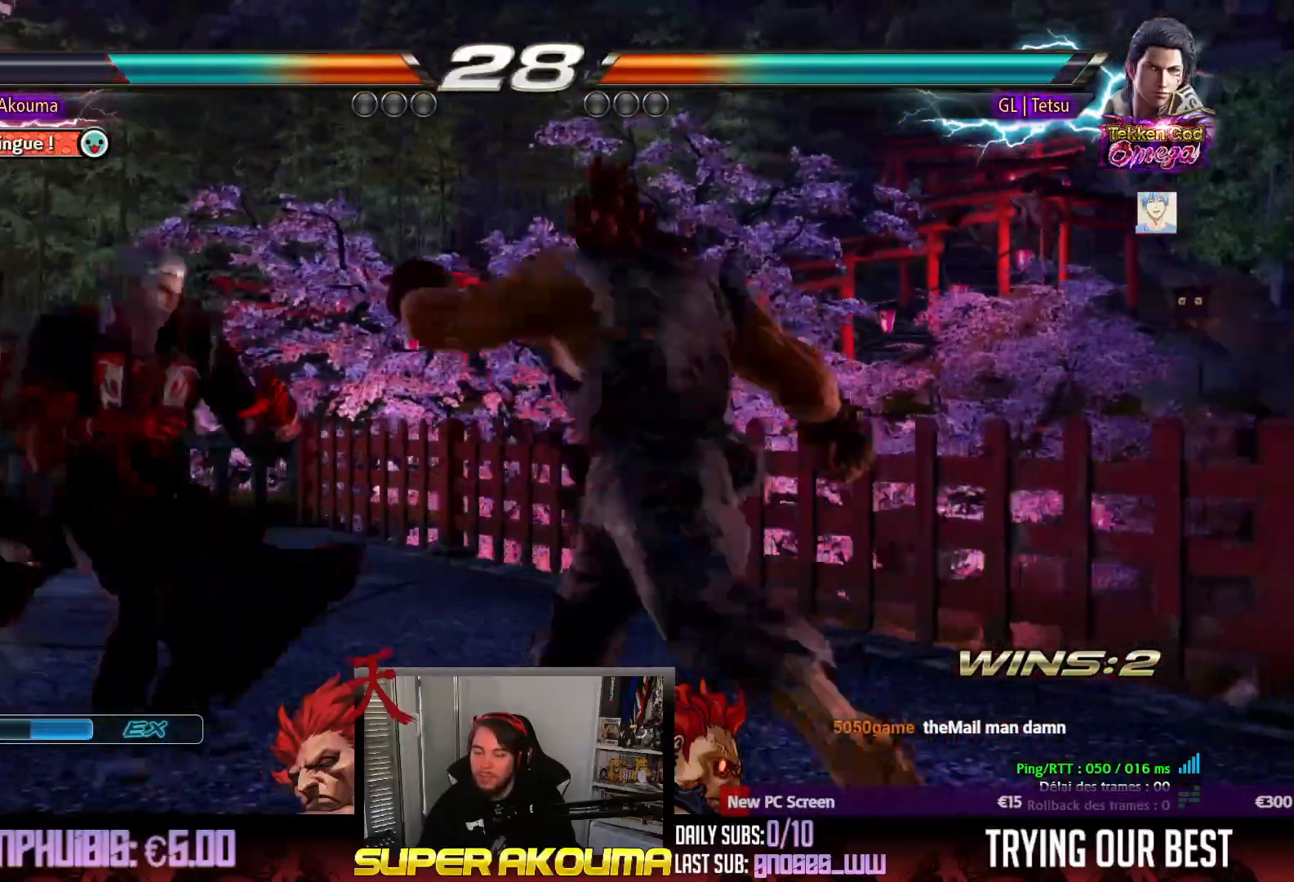
{"buttons": ["CIRCLE", "DPAD_LEFT"], "events": [[367, "CROSS", "up"], [483, "CIRCLE", "down"]]}
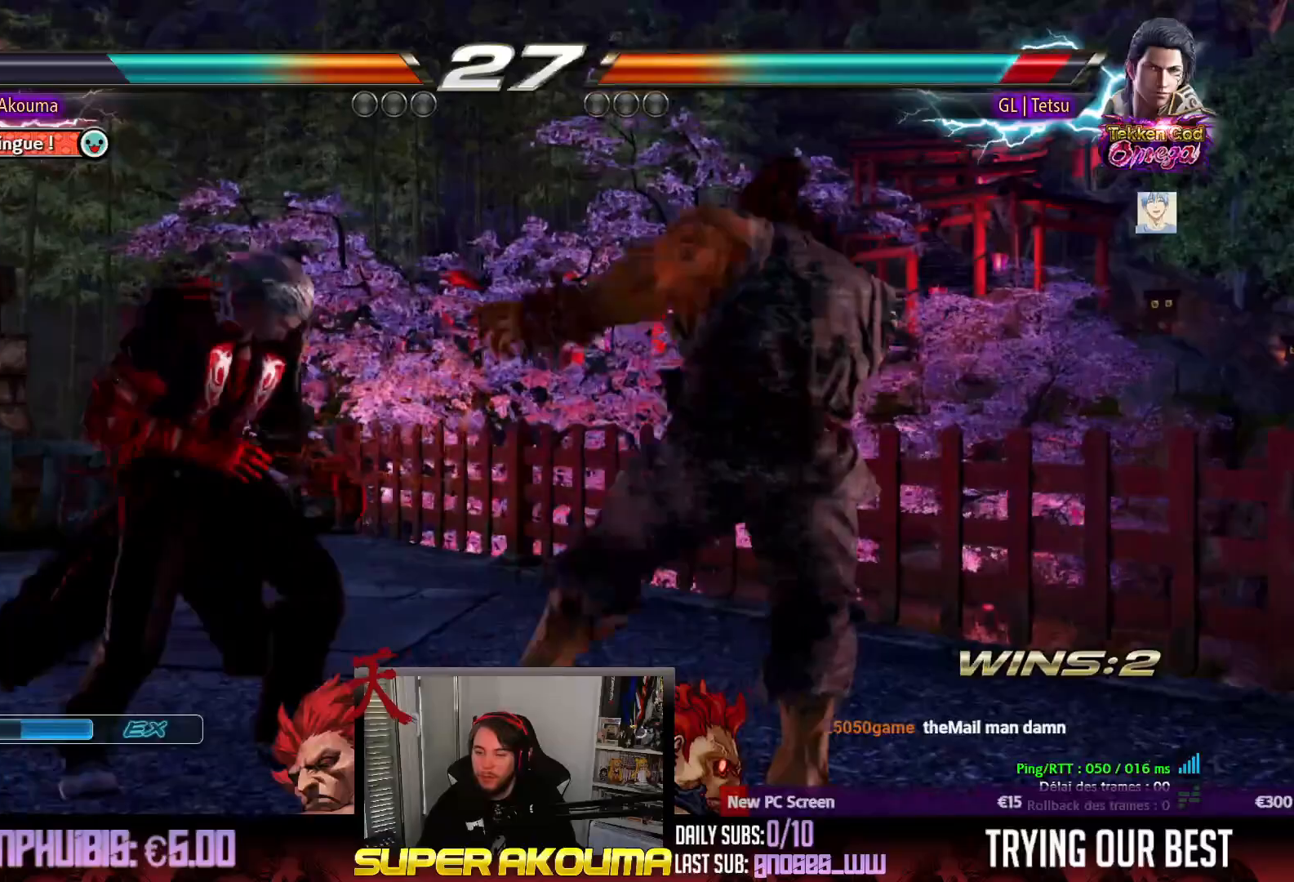
{"buttons": ["CIRCLE", "DPAD_LEFT"], "events": []}
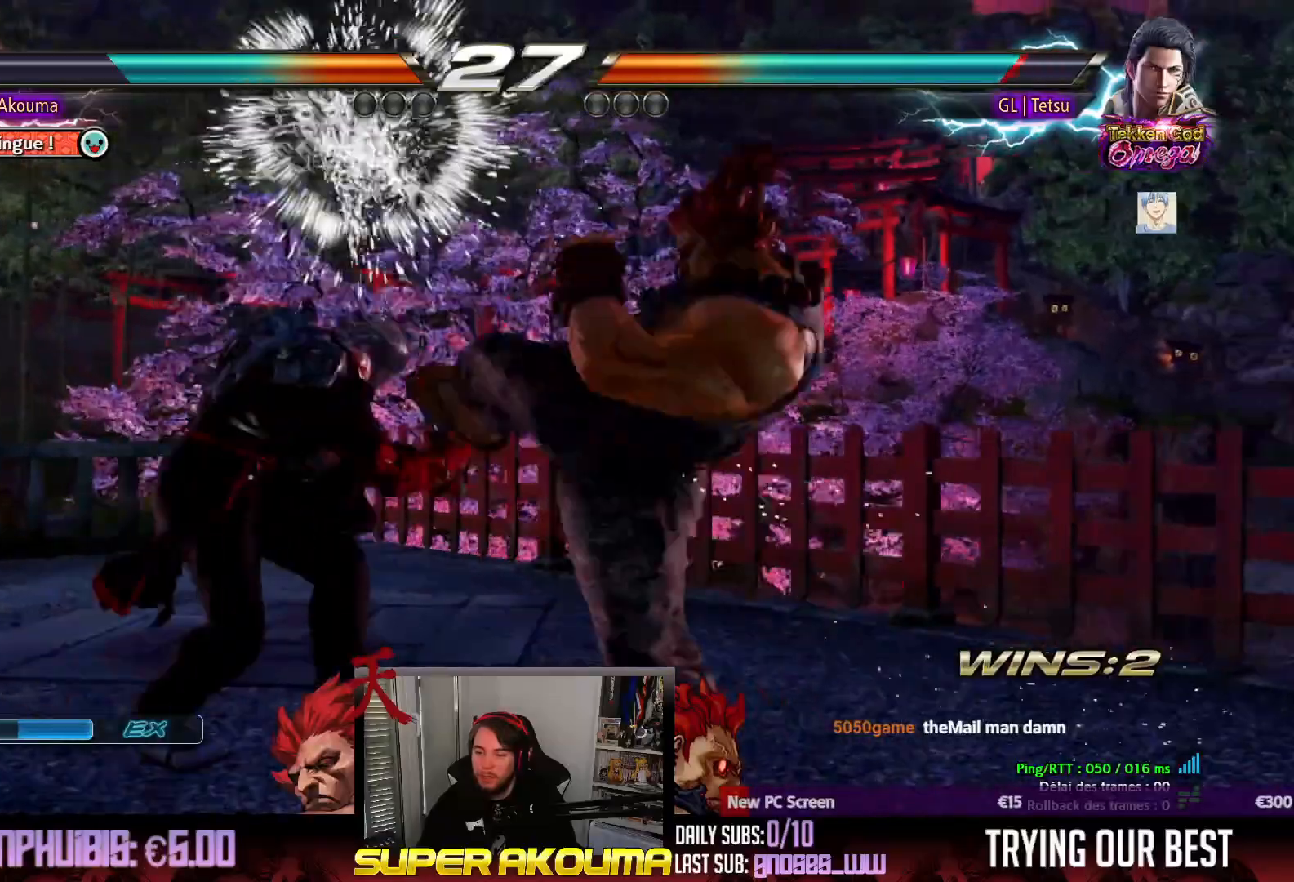
{"buttons": ["DPAD_RIGHT"], "events": [[67, "DPAD_LEFT", "up"], [83, "CIRCLE", "up"], [100, "DPAD_RIGHT", "down"], [200, "DPAD_RIGHT", "up"], [283, "DPAD_RIGHT", "down"]]}
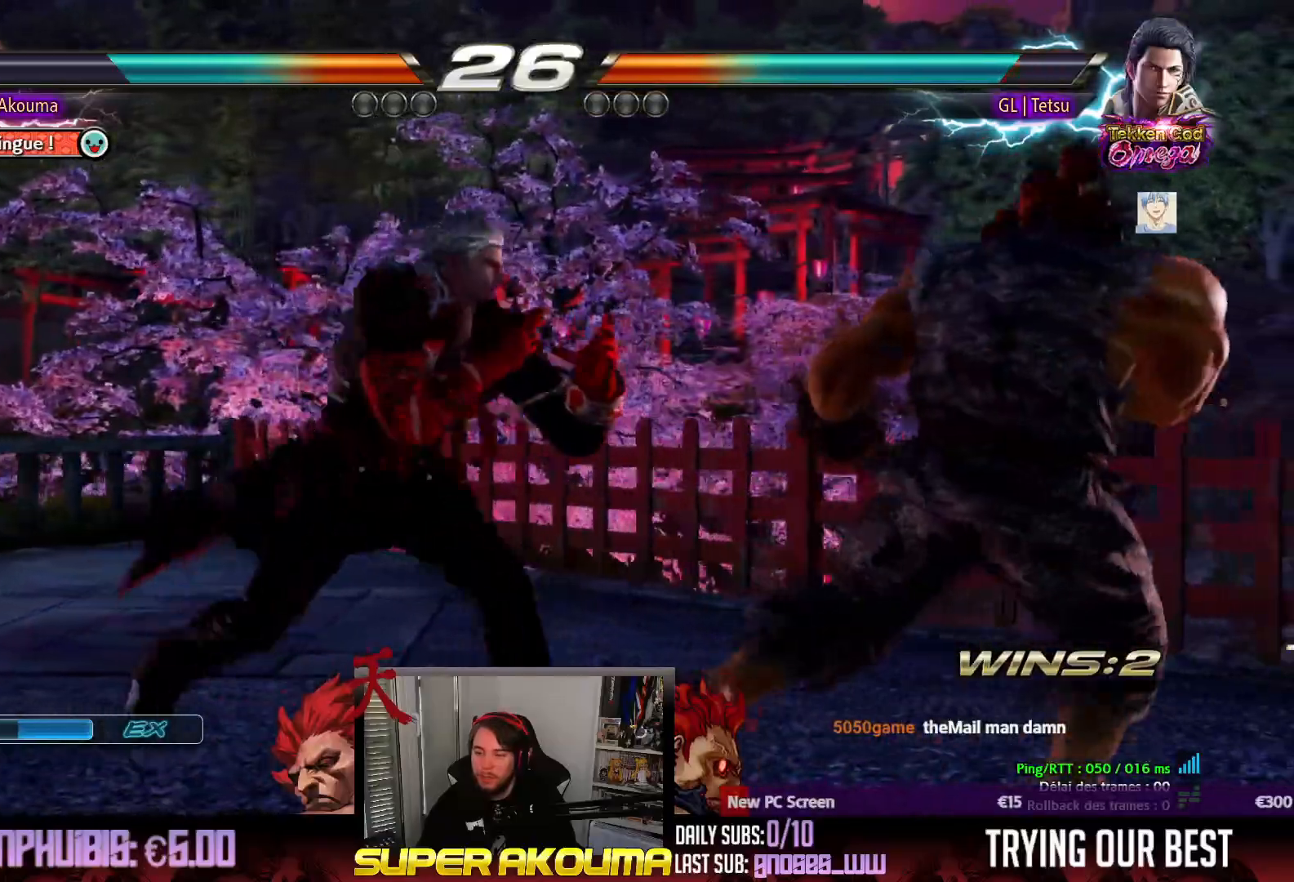
{"buttons": [], "events": [[67, "DPAD_DOWN", "down"], [150, "DPAD_DOWN", "up"], [200, "DPAD_RIGHT", "up"], [250, "DPAD_RIGHT", "down"], [417, "DPAD_DOWN", "down"], [433, "DPAD_RIGHT", "up"], [483, "DPAD_DOWN", "up"]]}
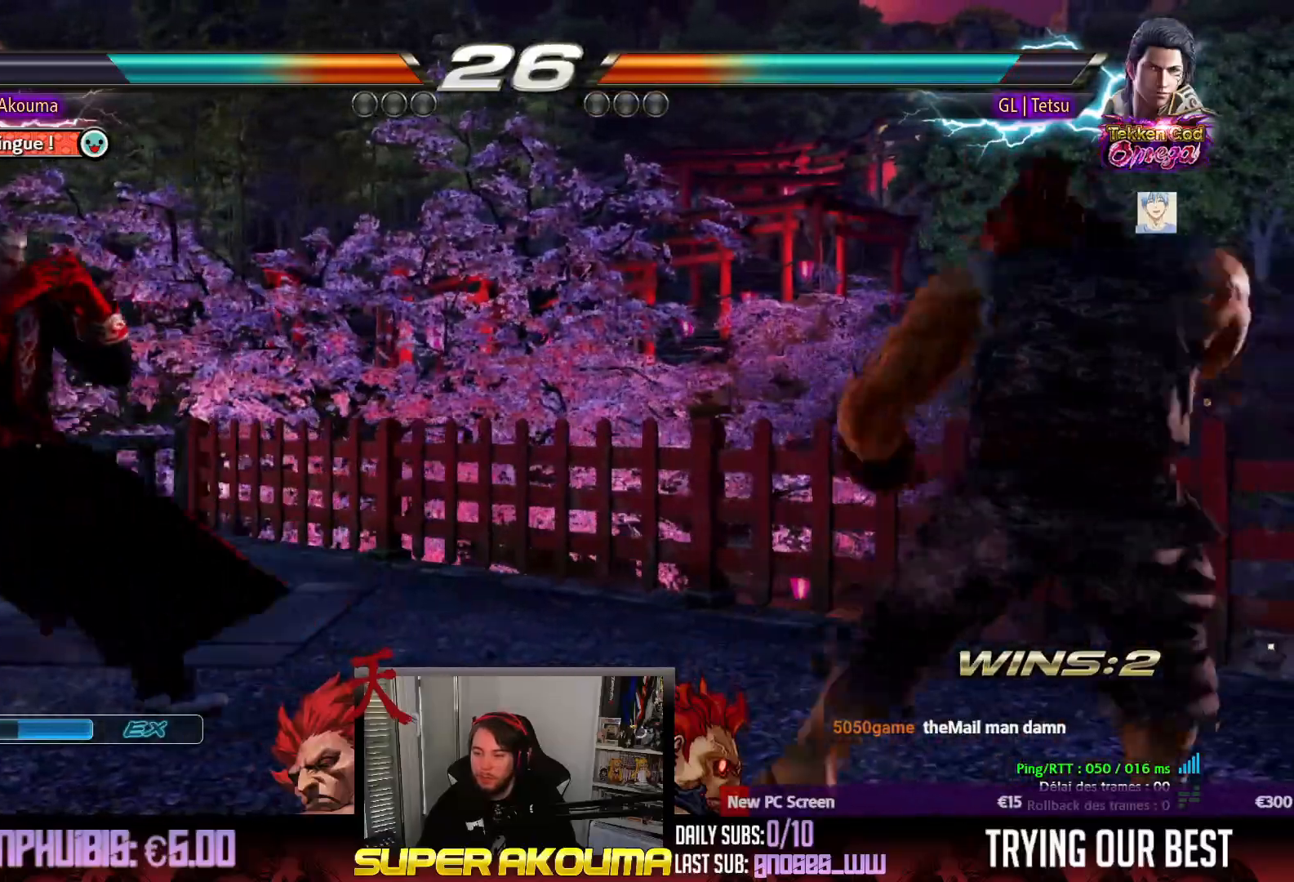
{"buttons": ["L1"], "events": [[50, "DPAD_DOWN", "down"], [233, "DPAD_DOWN", "up"], [450, "L1", "down"]]}
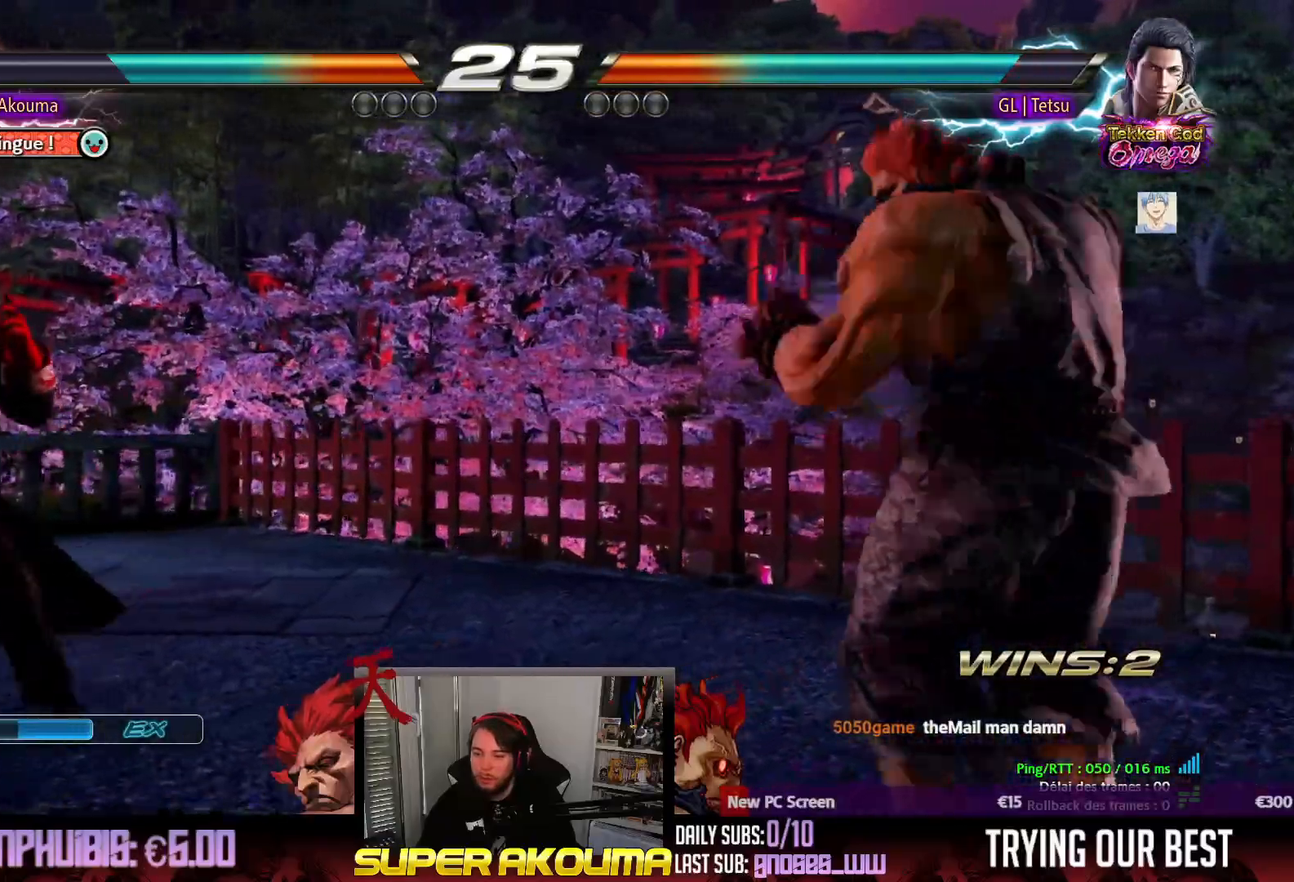
{"buttons": ["L1", "DPAD_LEFT"], "events": [[450, "DPAD_LEFT", "down"]]}
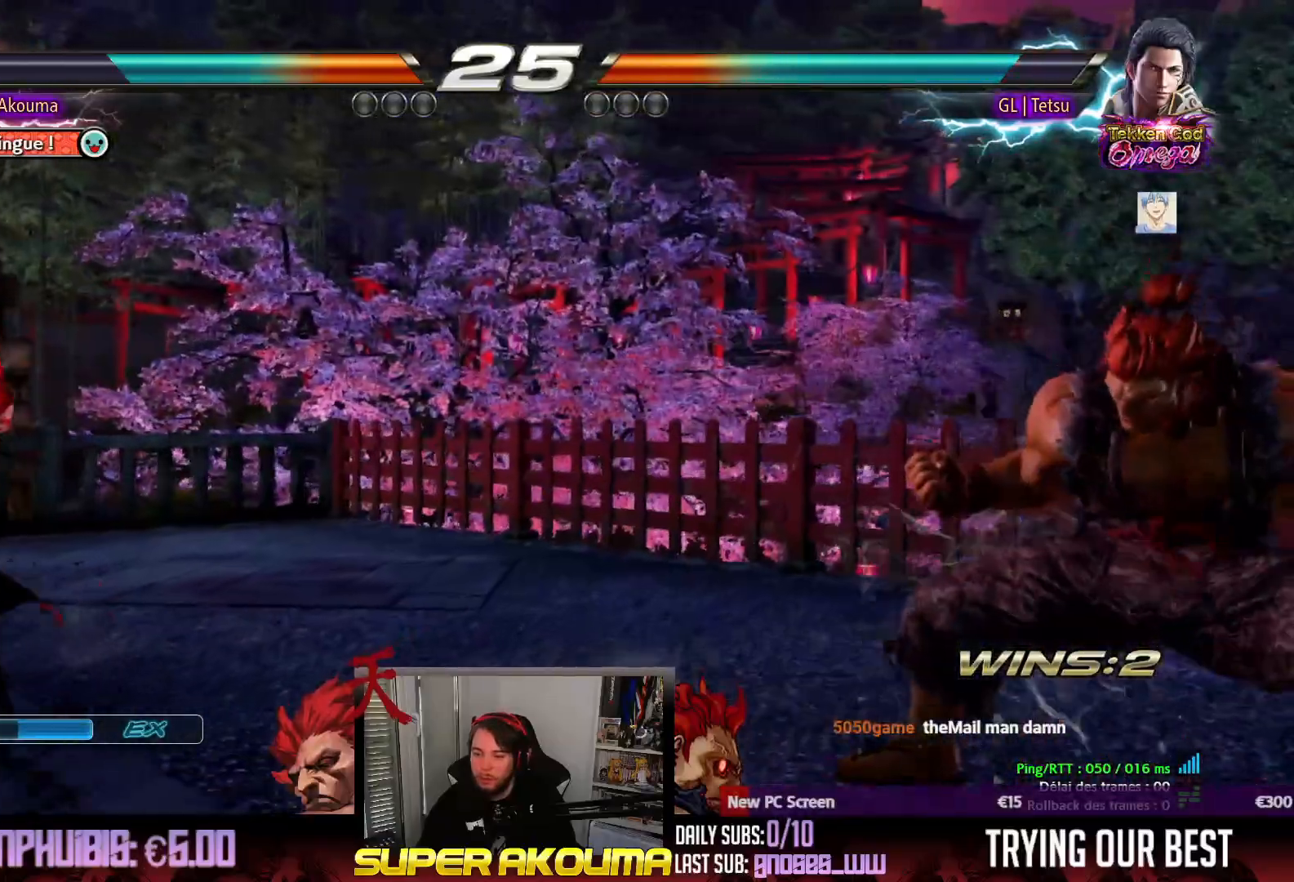
{"buttons": ["DPAD_RIGHT"], "events": [[50, "DPAD_LEFT", "up"], [83, "DPAD_LEFT", "down"], [233, "DPAD_LEFT", "up"], [233, "L1", "up"], [250, "DPAD_RIGHT", "down"], [333, "DPAD_RIGHT", "up"], [400, "DPAD_RIGHT", "down"]]}
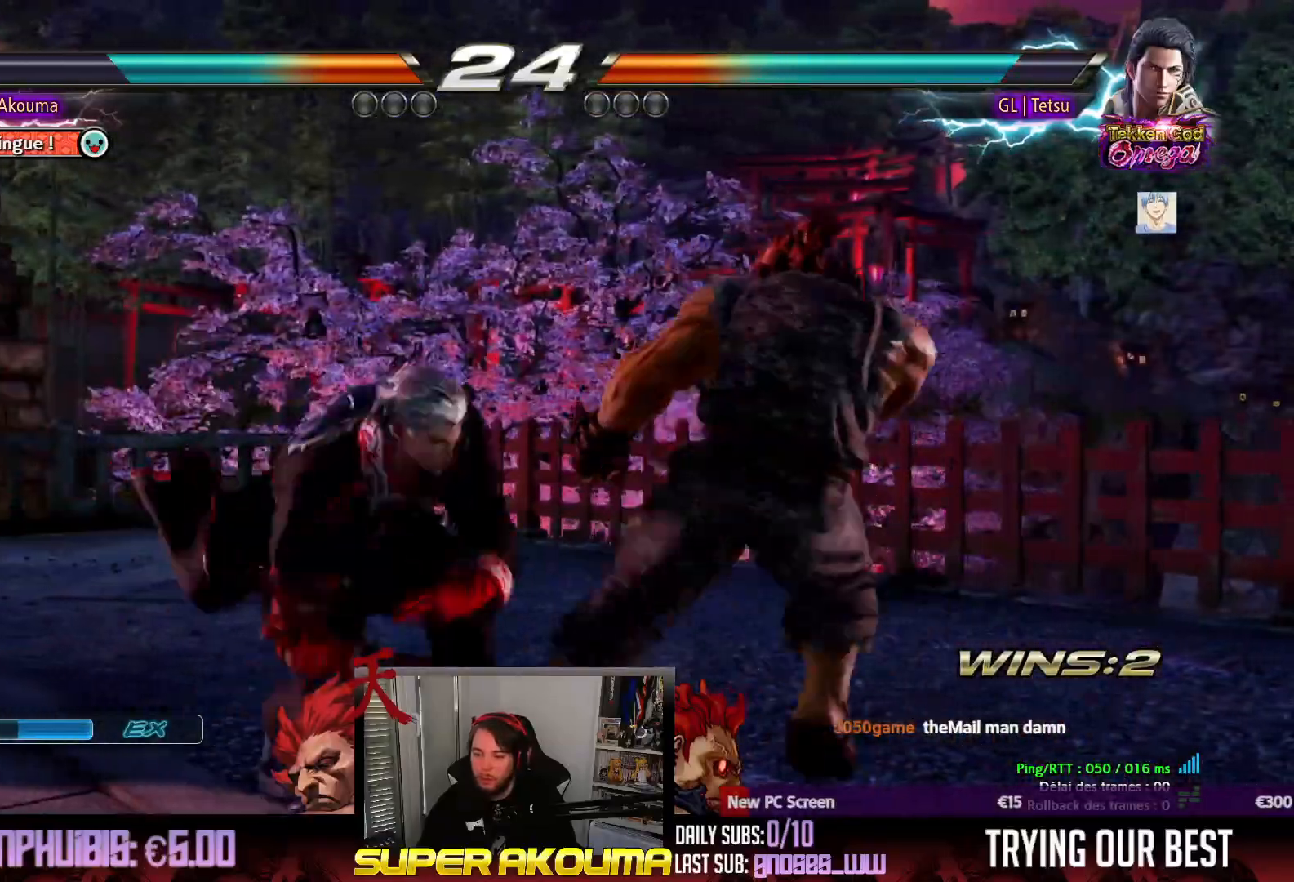
{"buttons": [], "events": [[117, "DPAD_DOWN", "down"], [183, "DPAD_DOWN", "up"], [233, "DPAD_RIGHT", "up"], [400, "CIRCLE", "down"], [483, "CIRCLE", "up"]]}
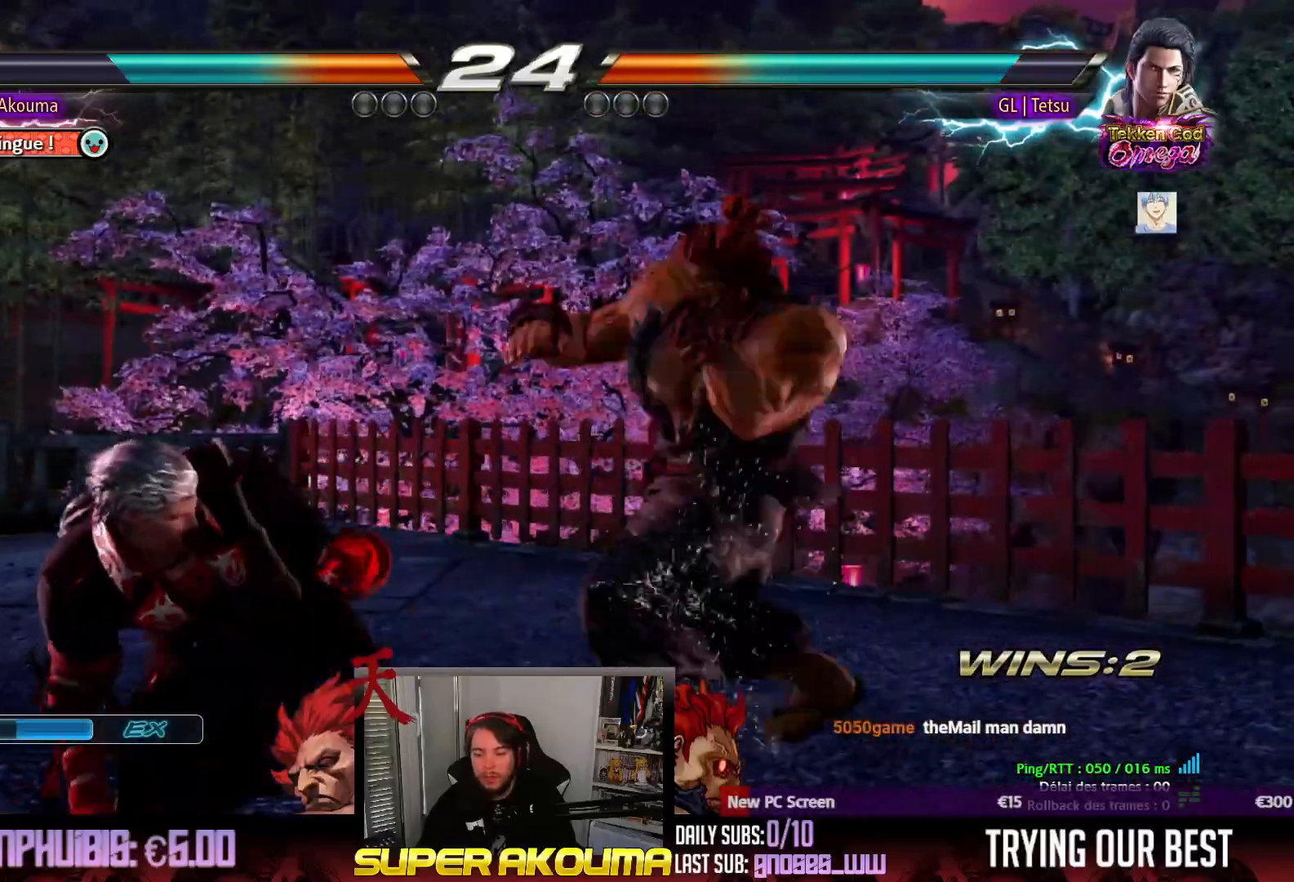
{"buttons": ["CIRCLE"], "events": [[50, "CIRCLE", "down"], [117, "CIRCLE", "up"], [183, "CIRCLE", "down"], [267, "CIRCLE", "up"], [333, "CIRCLE", "down"], [417, "CIRCLE", "up"], [483, "CIRCLE", "down"]]}
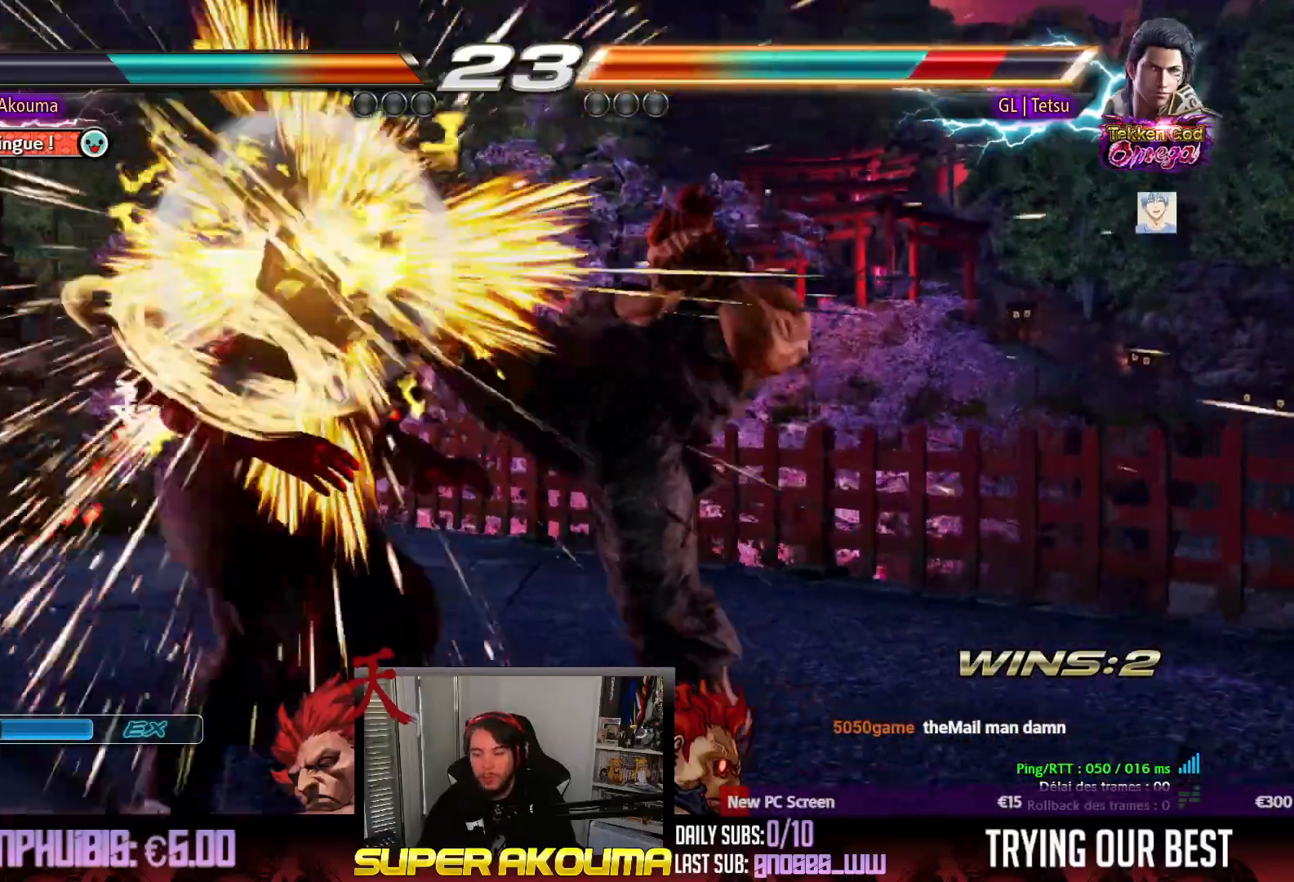
{"buttons": ["DPAD_RIGHT"], "events": [[117, "CIRCLE", "up"], [417, "DPAD_RIGHT", "down"]]}
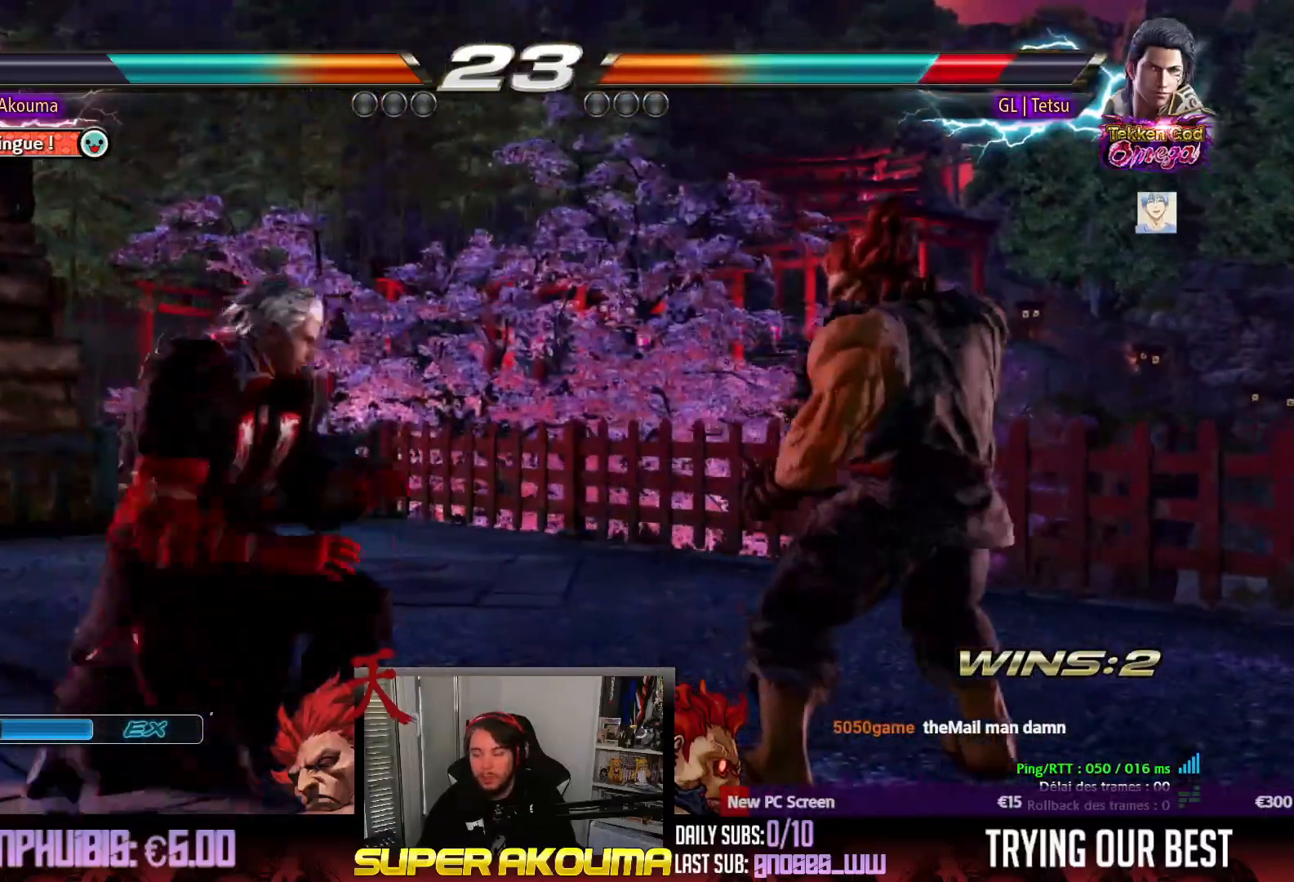
{"buttons": ["DPAD_RIGHT"], "events": [[33, "DPAD_RIGHT", "up"], [83, "DPAD_RIGHT", "down"], [300, "DPAD_DOWN", "down"], [367, "DPAD_DOWN", "up"], [417, "DPAD_RIGHT", "up"], [467, "DPAD_RIGHT", "down"]]}
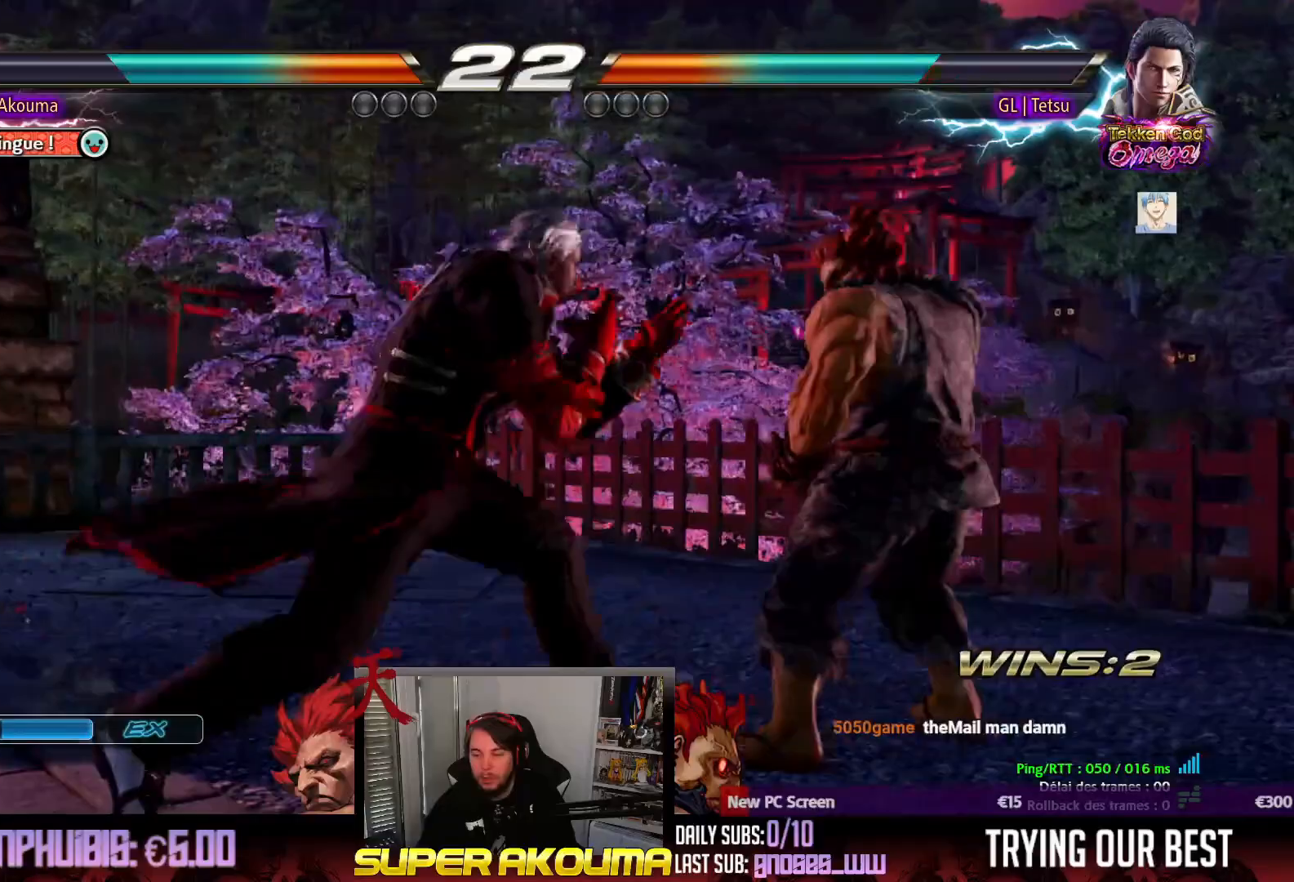
{"buttons": ["DPAD_RIGHT"], "events": [[183, "DPAD_DOWN", "down"], [267, "DPAD_DOWN", "up"], [300, "DPAD_RIGHT", "up"], [350, "DPAD_RIGHT", "down"]]}